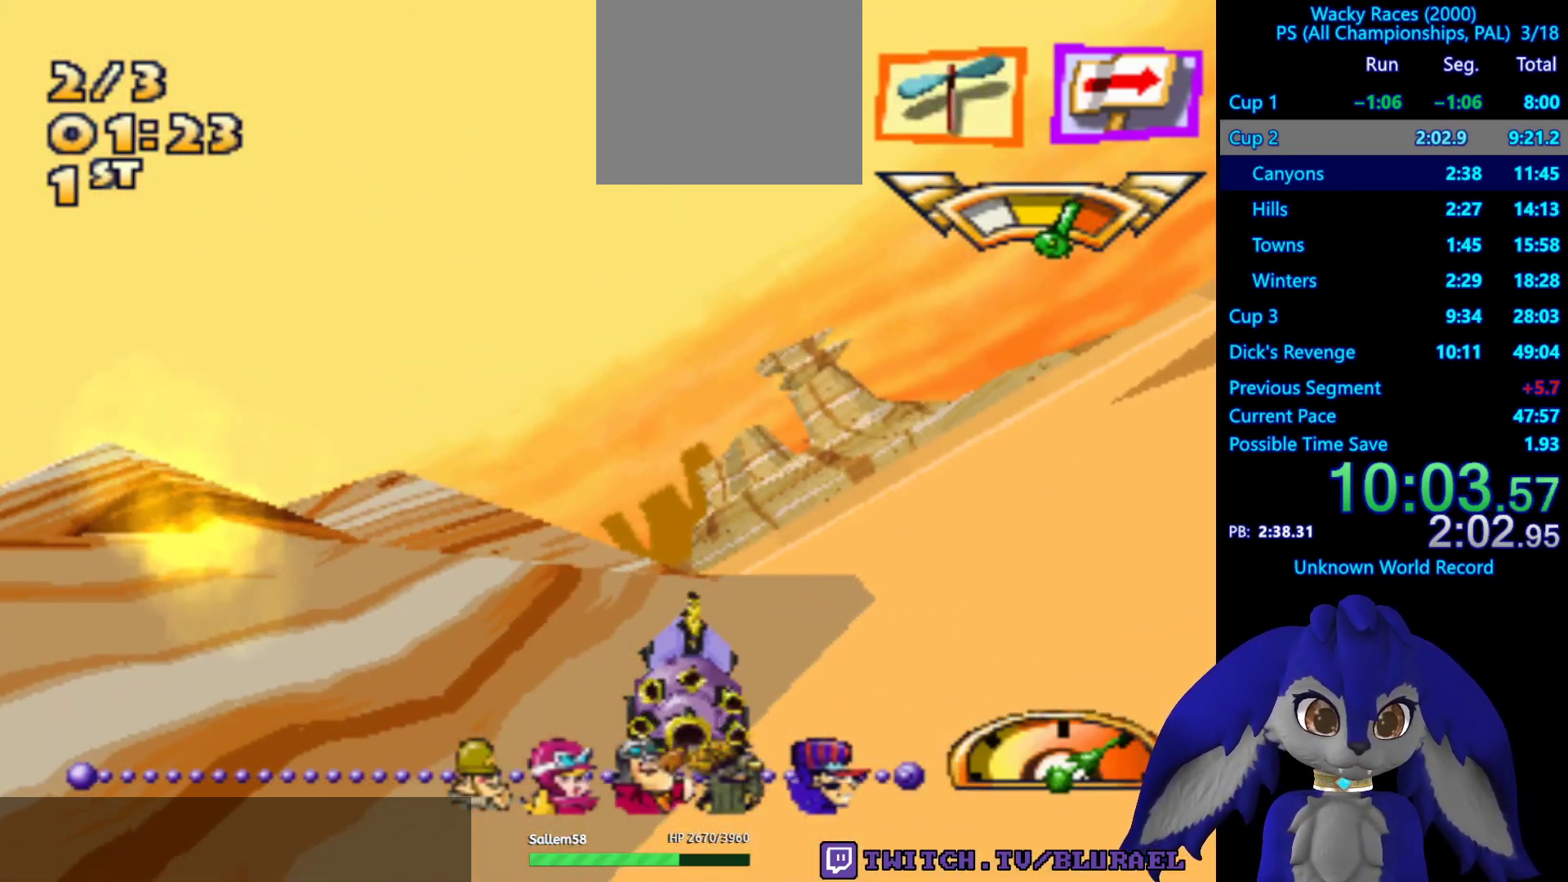
Gameplay with a controller (PlayStation layout); each line is a JSON object with the inputs held at the frame after it. "events" lists button and stick changes between this image and that frame as [ms after this image, input, new state], when the widget could be followed in between. Not read: R3.
{"buttons": ["CROSS"], "left_stick": "center", "right_stick": "center", "events": [[100, "left_stick", "center"]]}
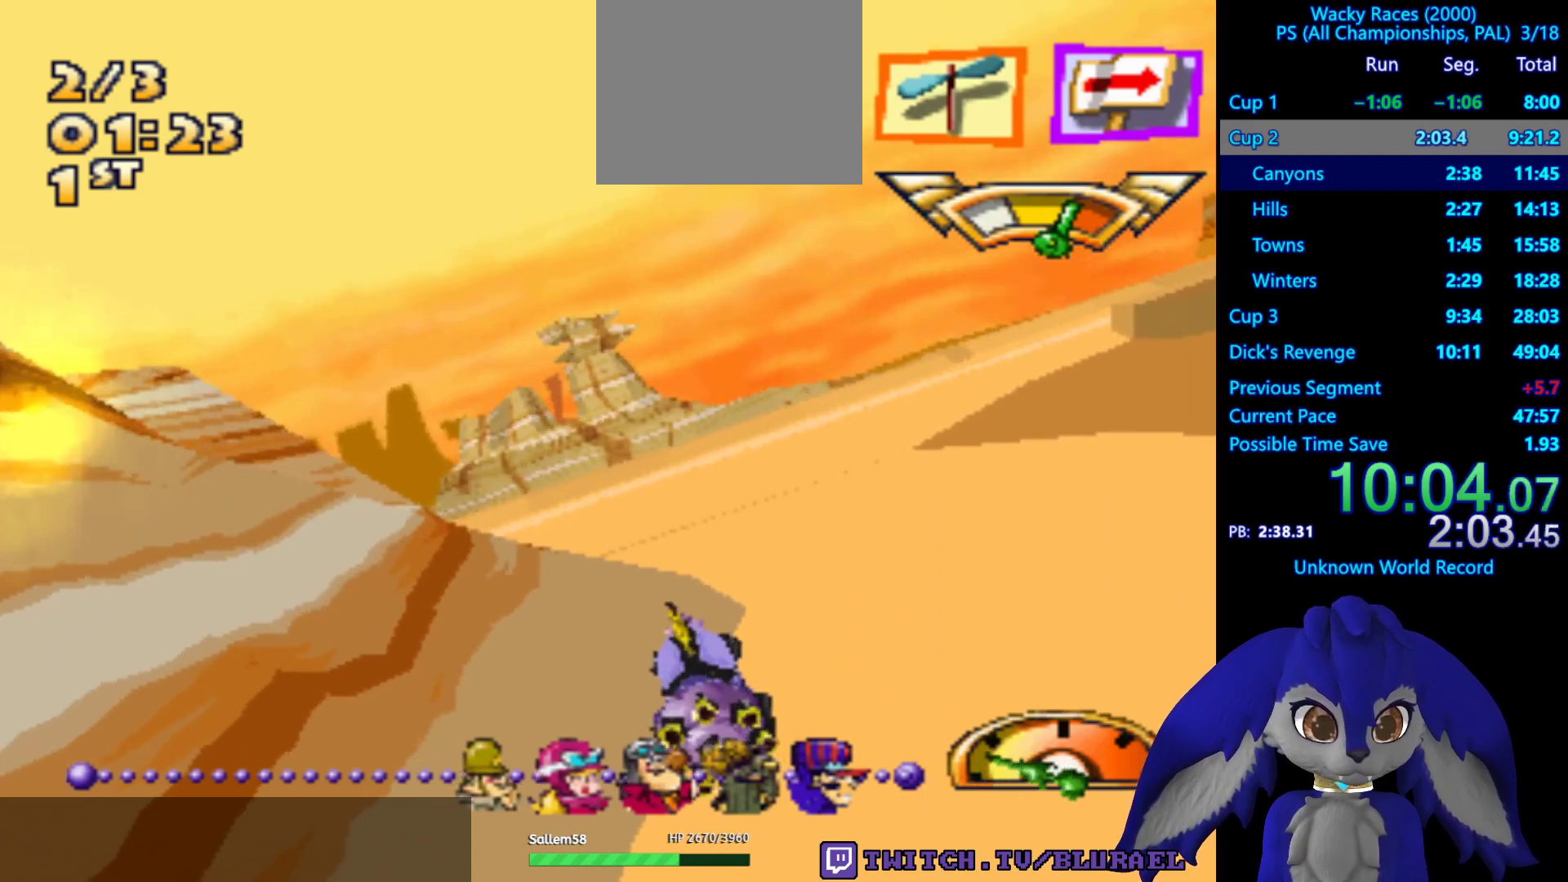
{"buttons": ["CROSS"], "left_stick": "center", "right_stick": "center", "events": [[333, "left_stick", "right"], [450, "left_stick", "center"]]}
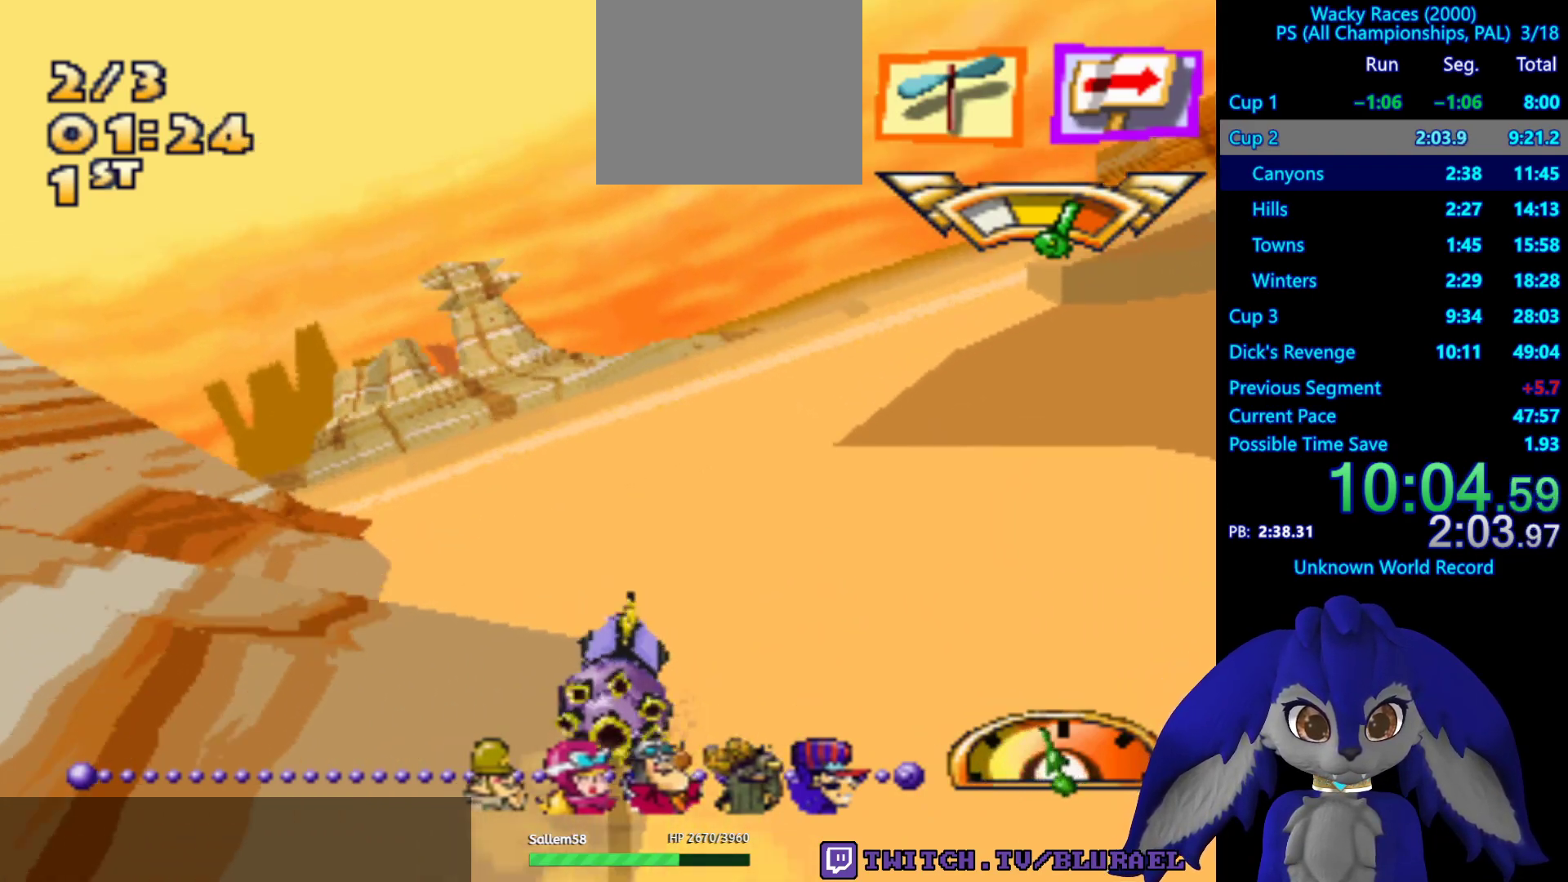
{"buttons": ["CROSS"], "left_stick": "center", "right_stick": "center", "events": []}
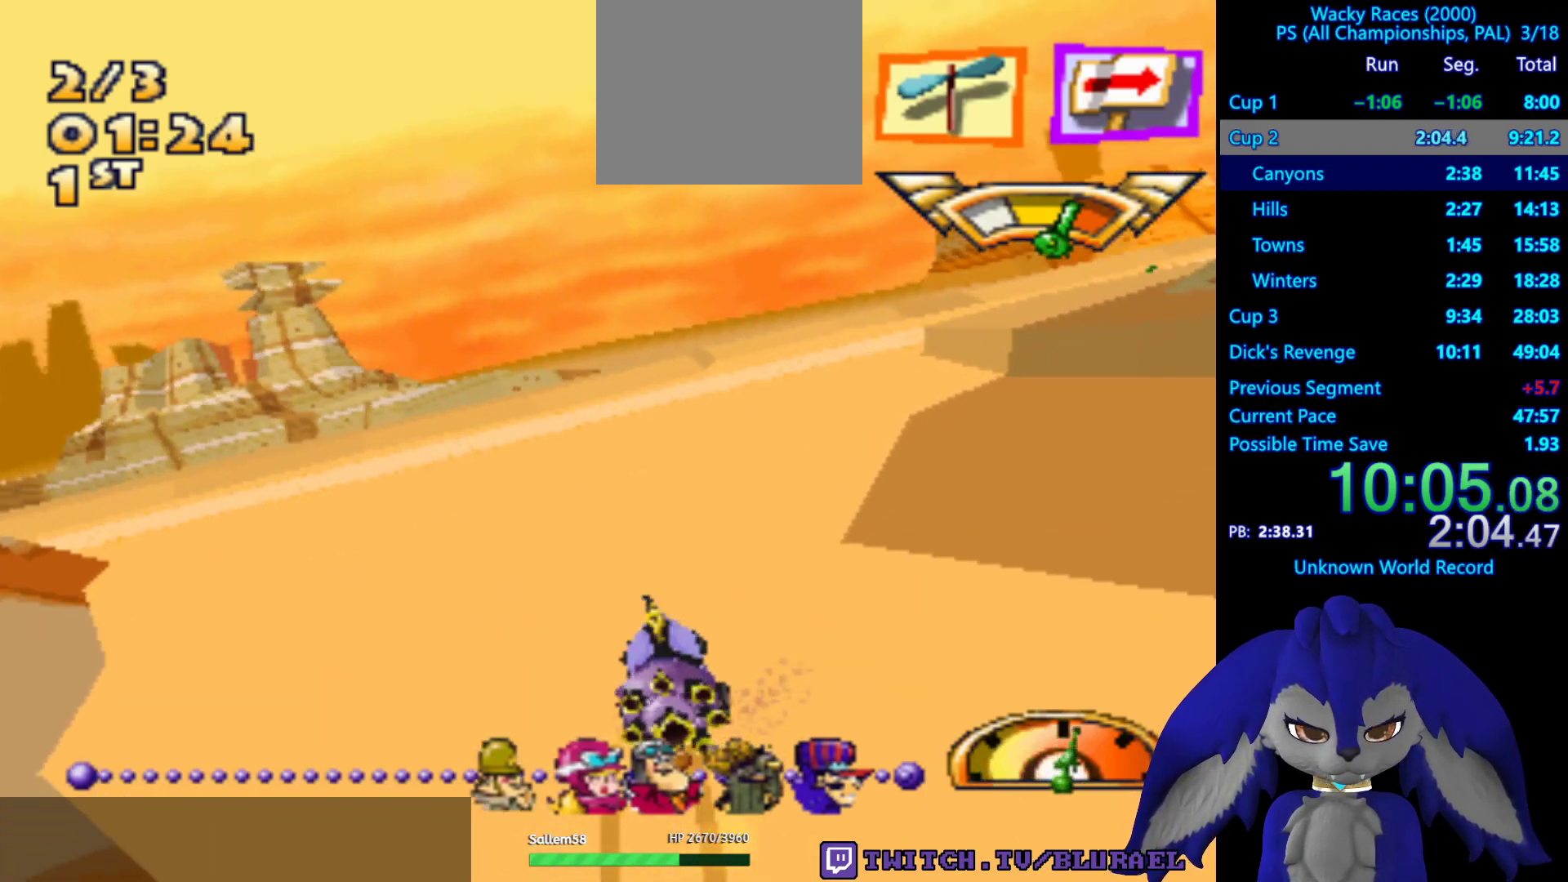
{"buttons": ["CROSS"], "left_stick": "right", "right_stick": "center", "events": [[283, "left_stick", "right"]]}
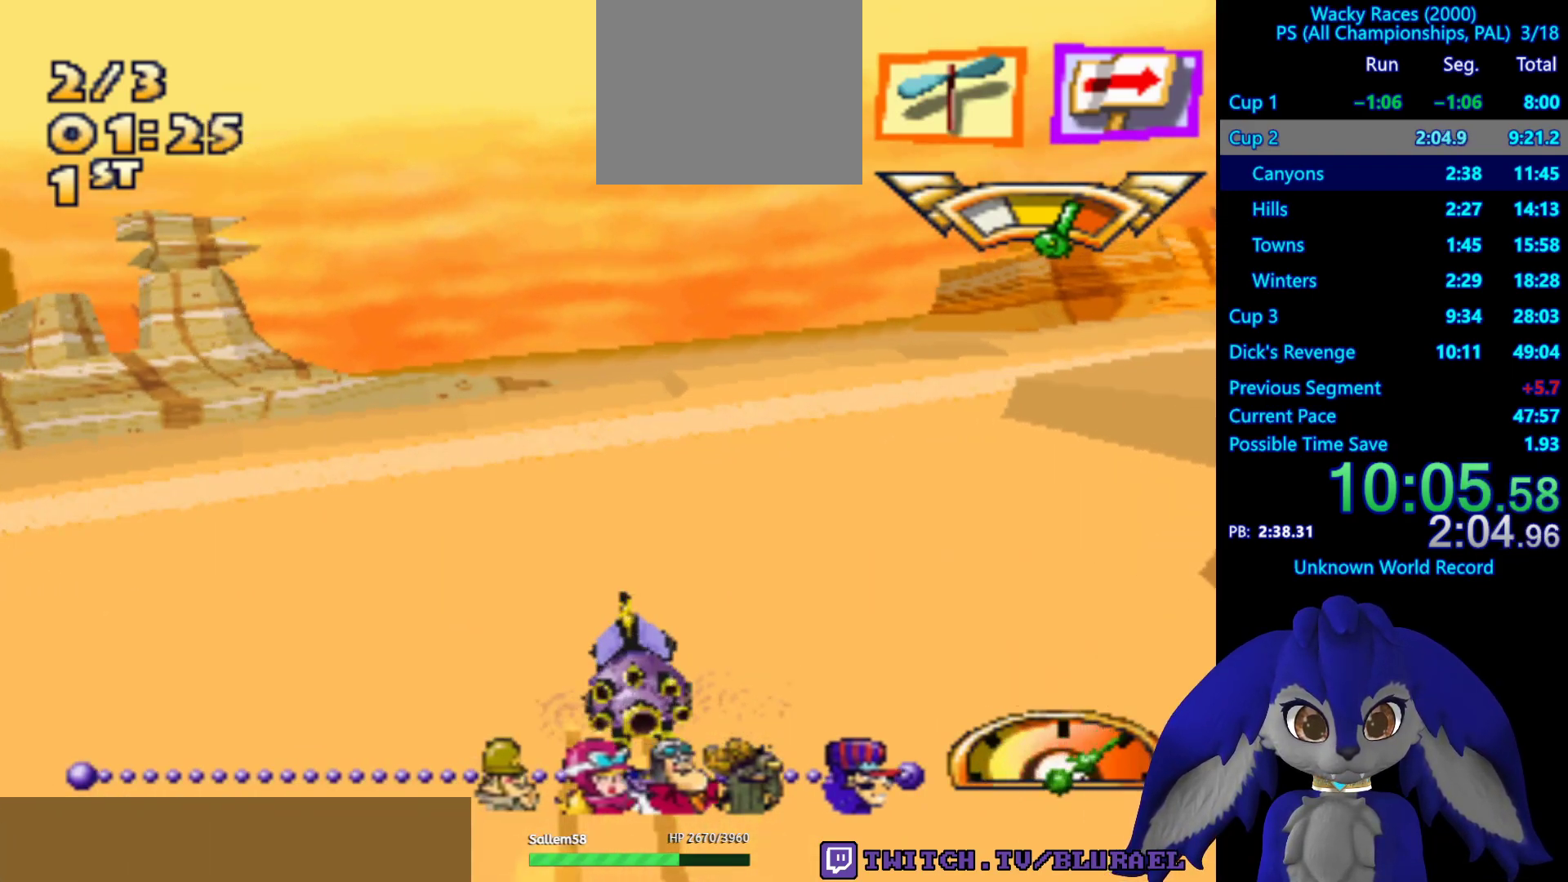
{"buttons": ["CROSS"], "left_stick": "right", "right_stick": "center", "events": []}
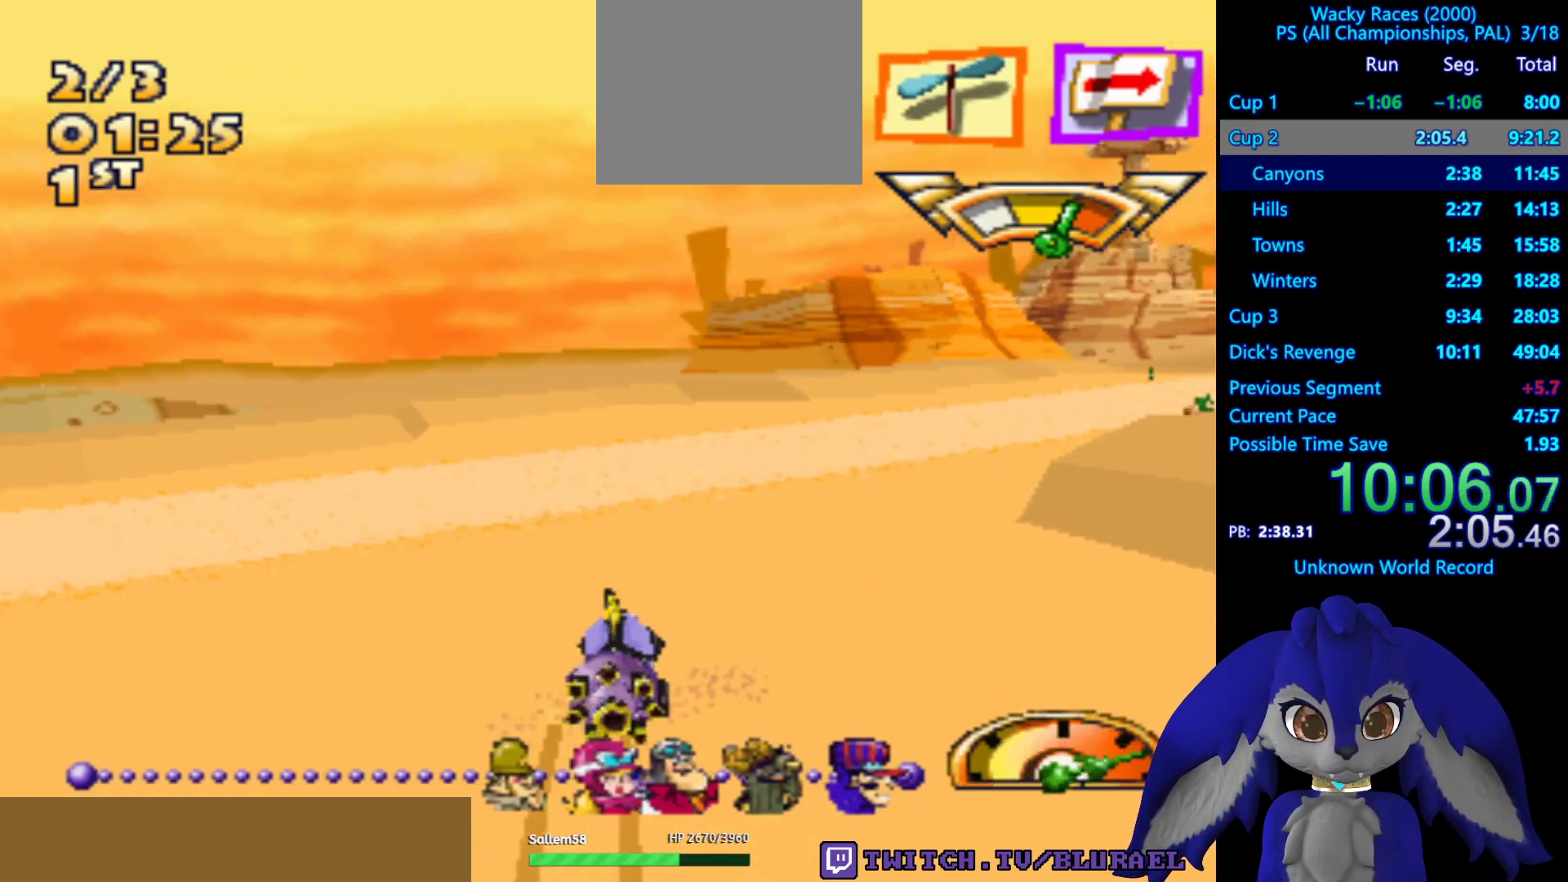
{"buttons": ["CROSS"], "left_stick": "right", "right_stick": "center", "events": []}
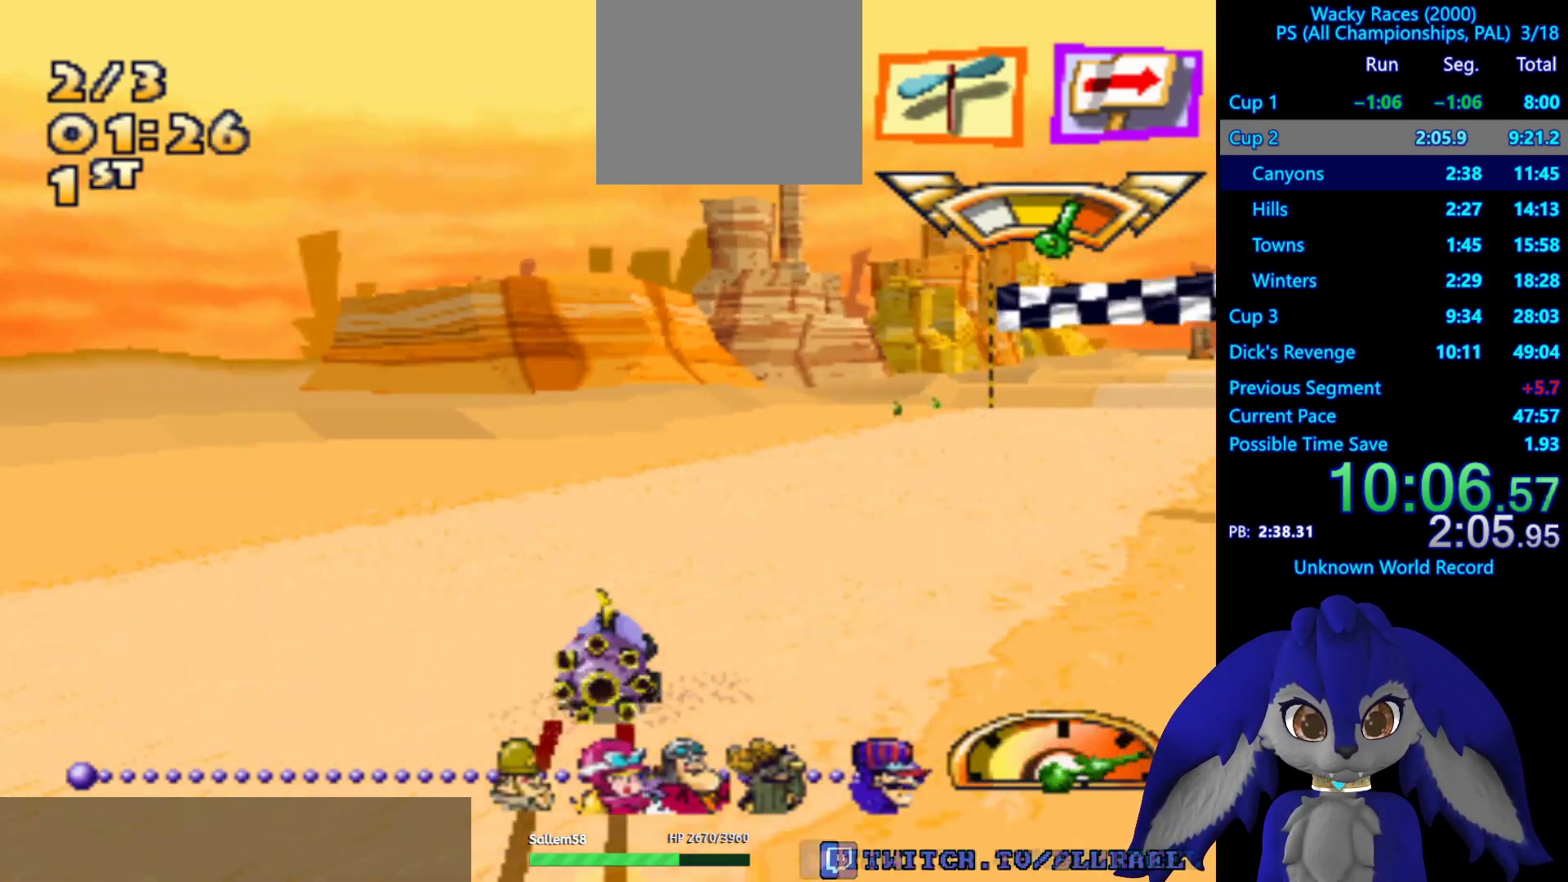
{"buttons": ["CROSS"], "left_stick": "right", "right_stick": "center", "events": []}
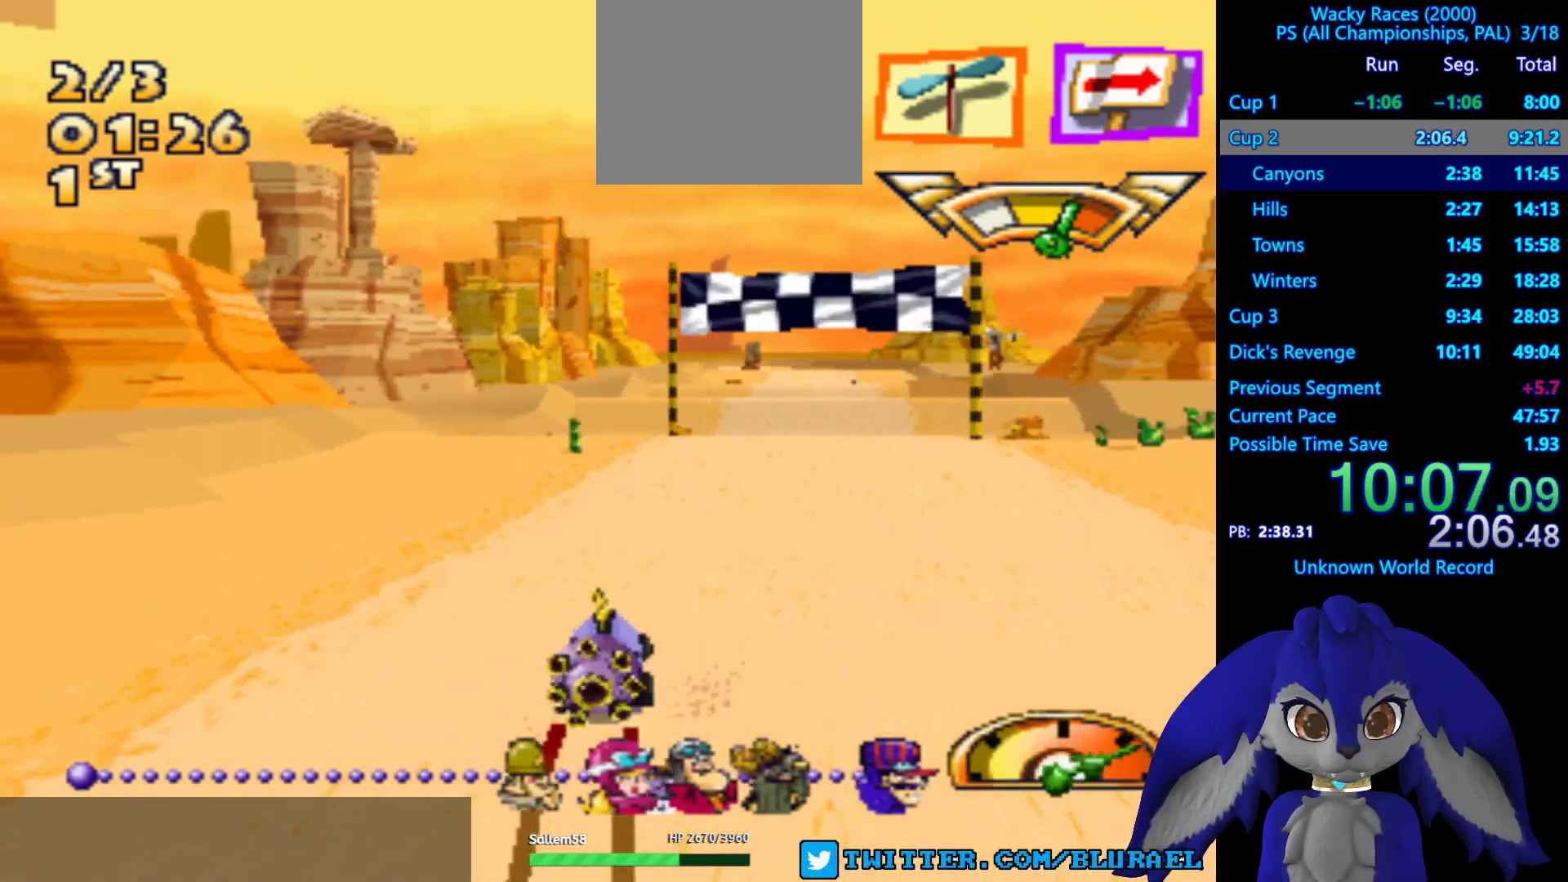
{"buttons": ["CROSS"], "left_stick": "center", "right_stick": "center", "events": [[83, "left_stick", "center"], [217, "left_stick", "left"], [350, "left_stick", "center"]]}
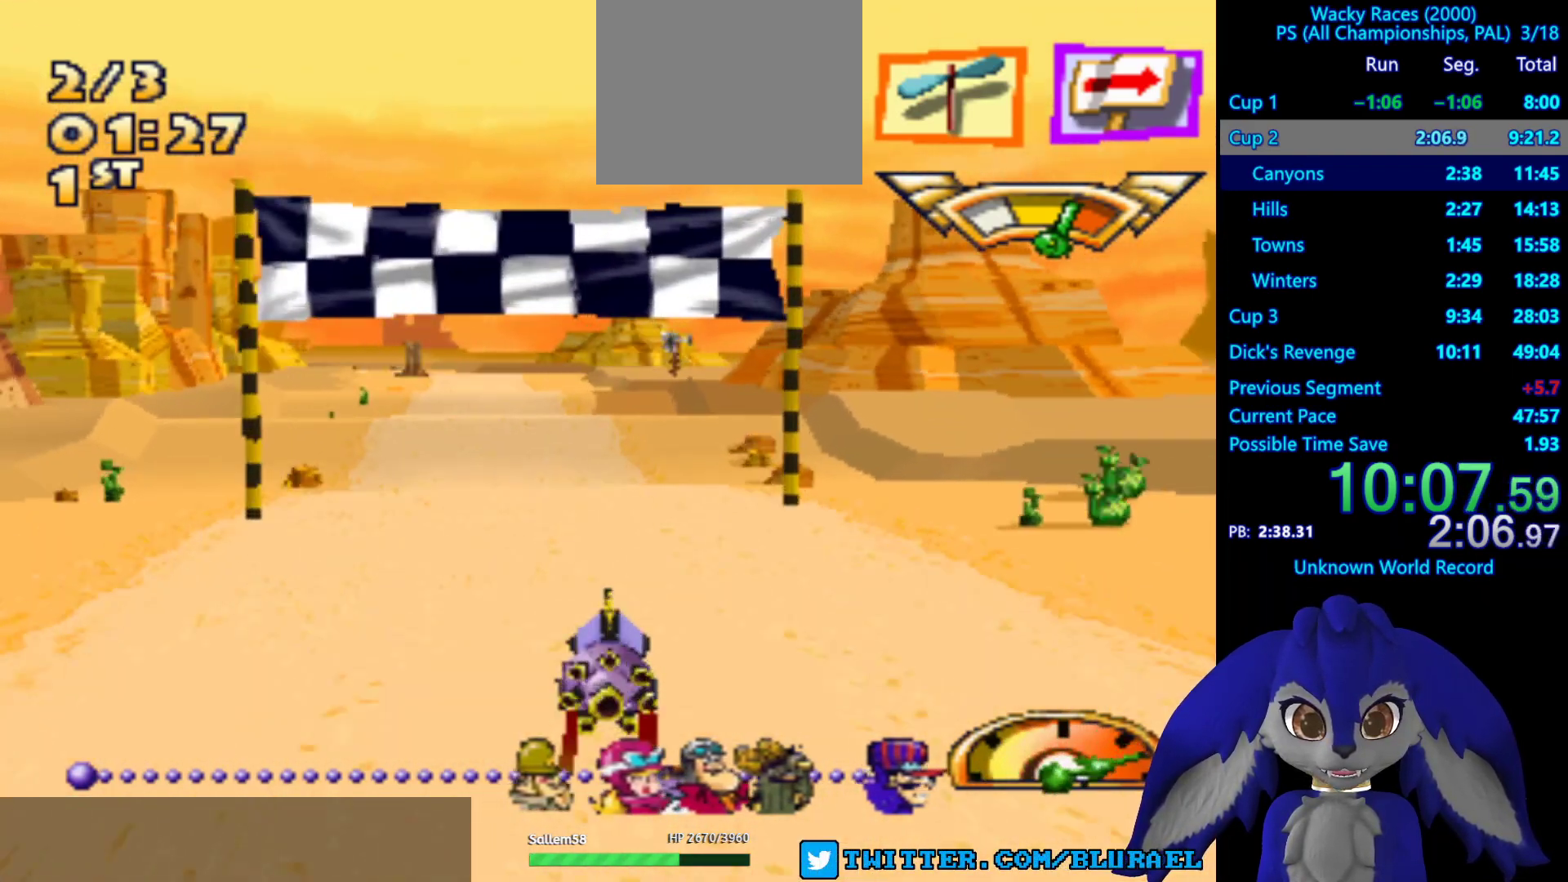
{"buttons": [], "left_stick": "center", "right_stick": "center", "events": [[483, "CROSS", "up"]]}
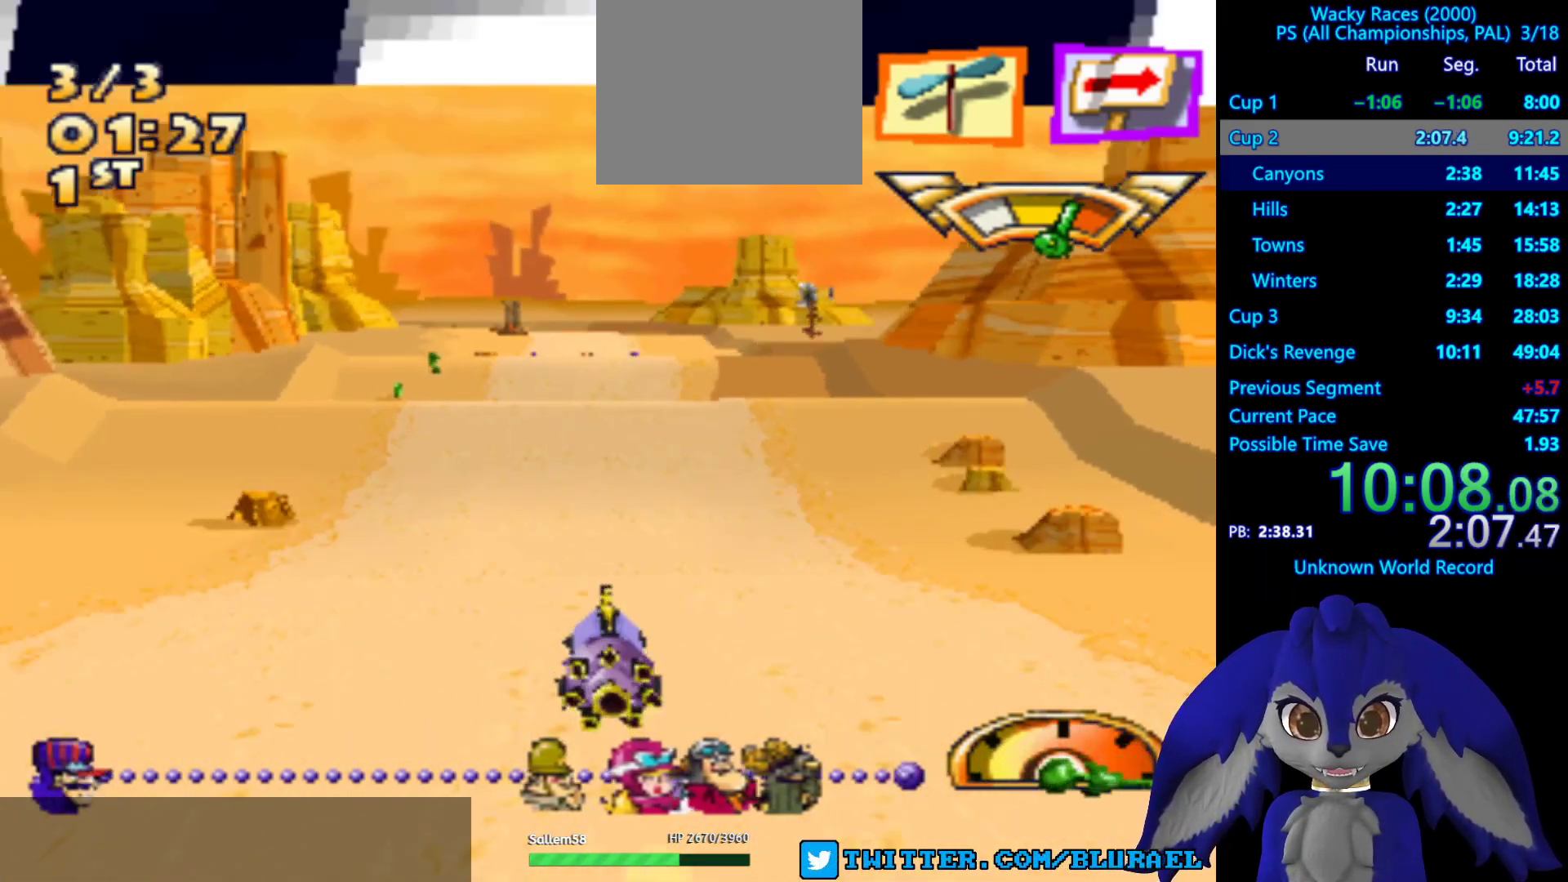
{"buttons": [], "left_stick": "center", "right_stick": "center", "events": []}
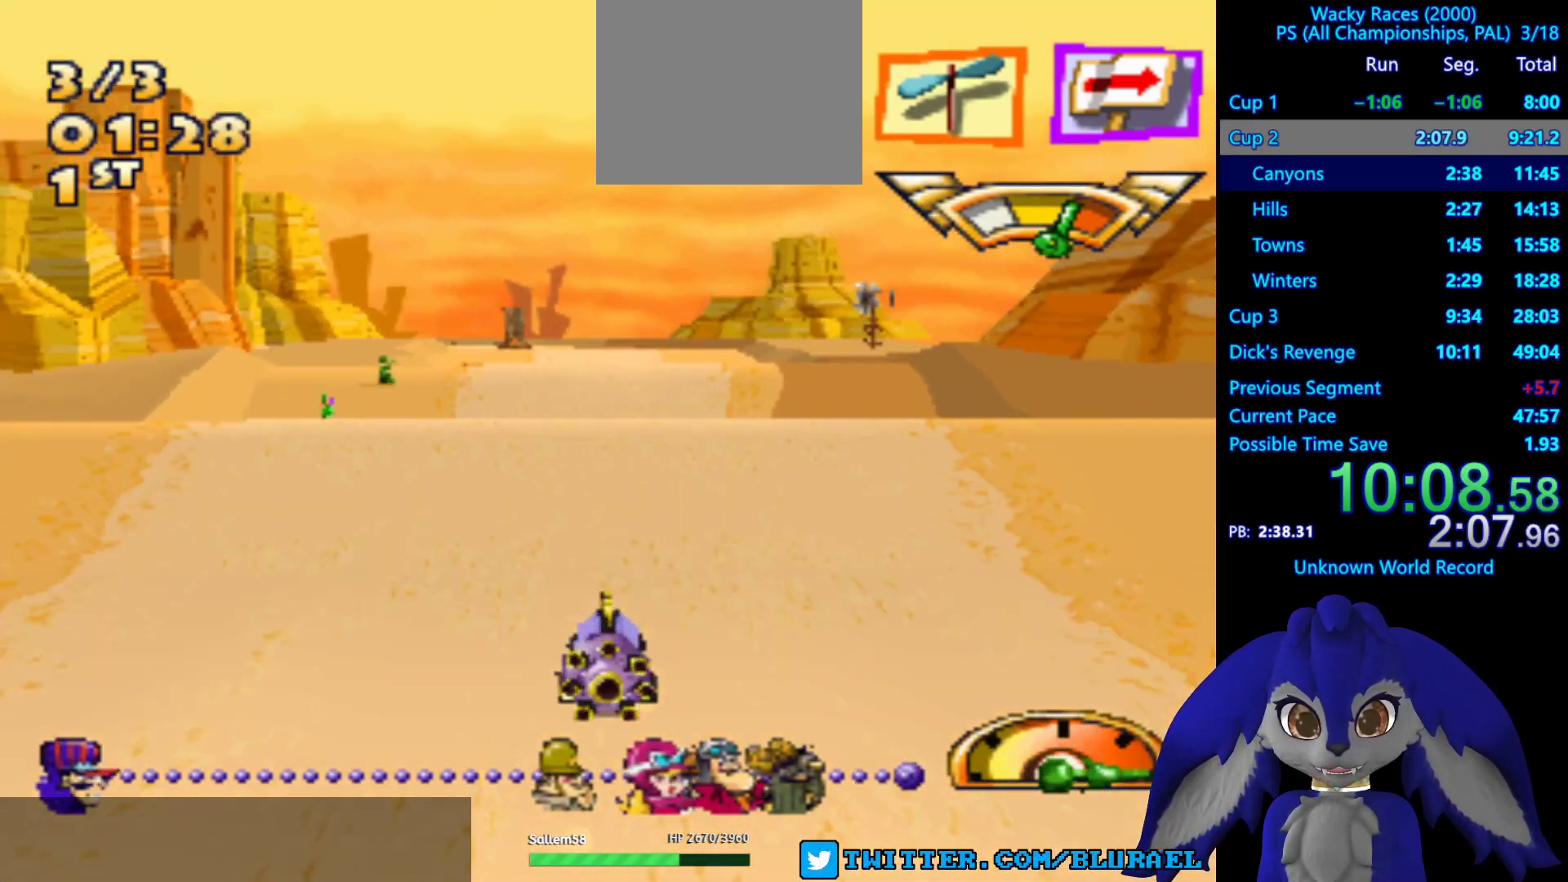
{"buttons": ["CROSS"], "left_stick": "right", "right_stick": "center", "events": [[167, "CROSS", "down"], [350, "left_stick", "right"]]}
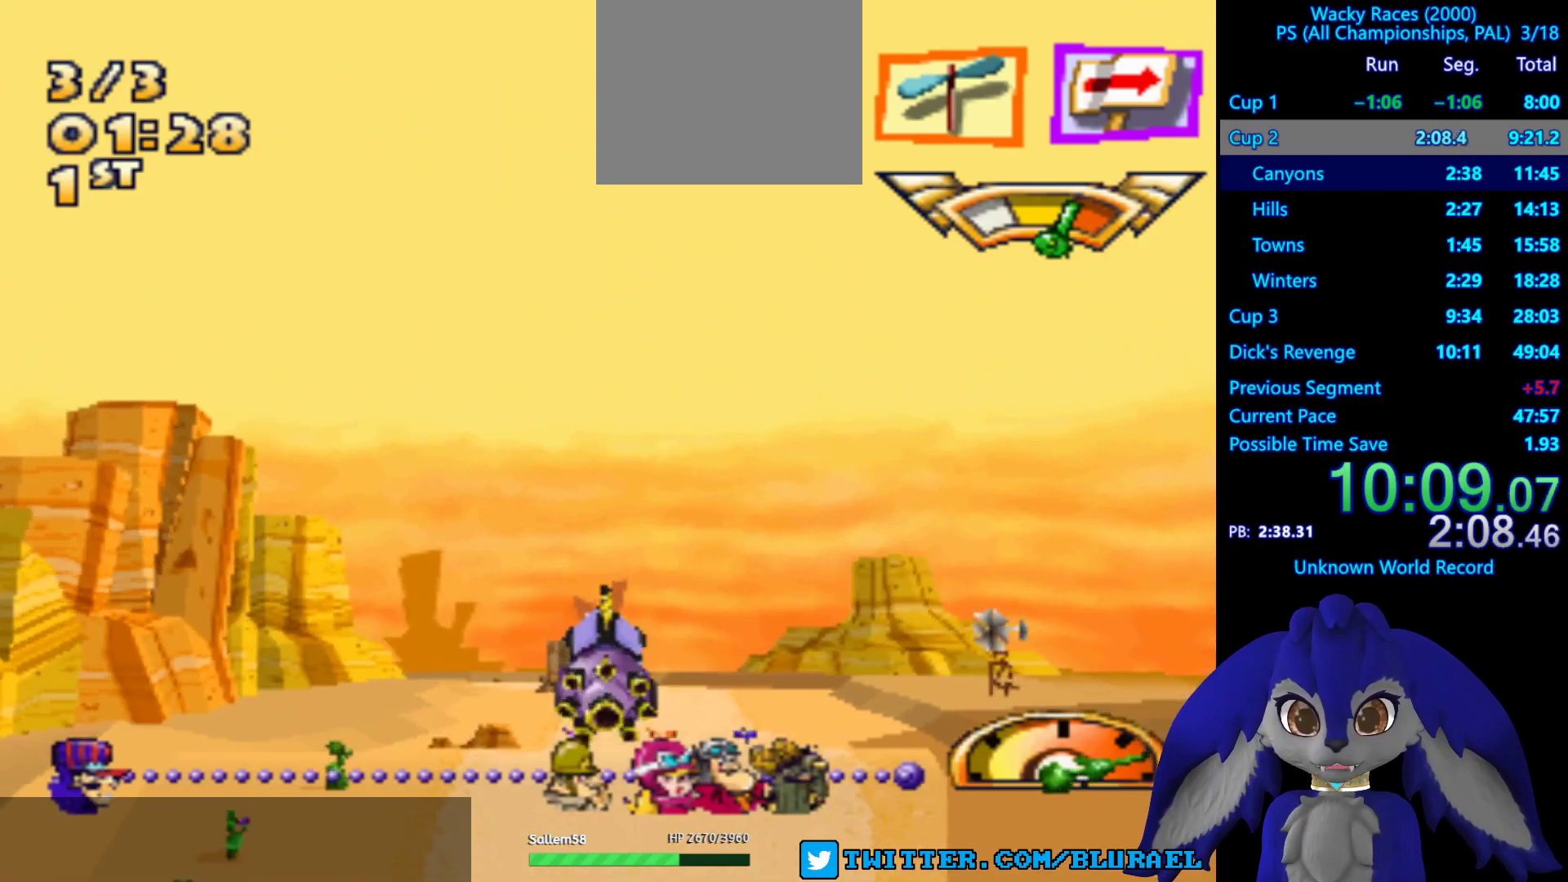
{"buttons": [], "left_stick": "center", "right_stick": "center", "events": [[117, "CROSS", "up"], [267, "left_stick", "center"]]}
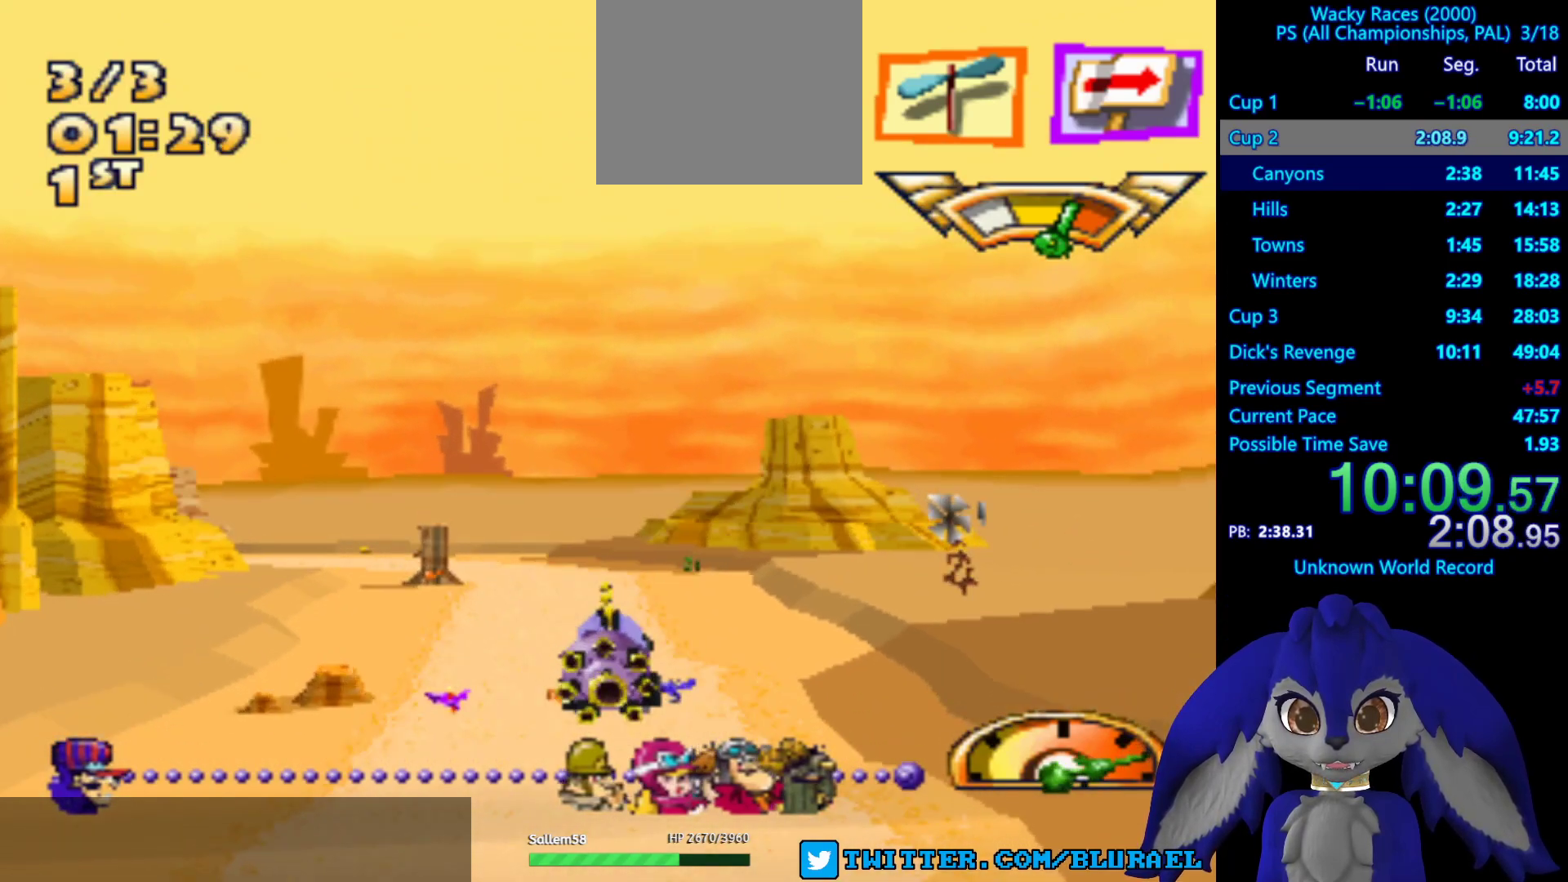
{"buttons": ["CROSS"], "left_stick": "center", "right_stick": "center", "events": [[183, "CROSS", "down"], [300, "left_stick", "left"], [400, "left_stick", "center"]]}
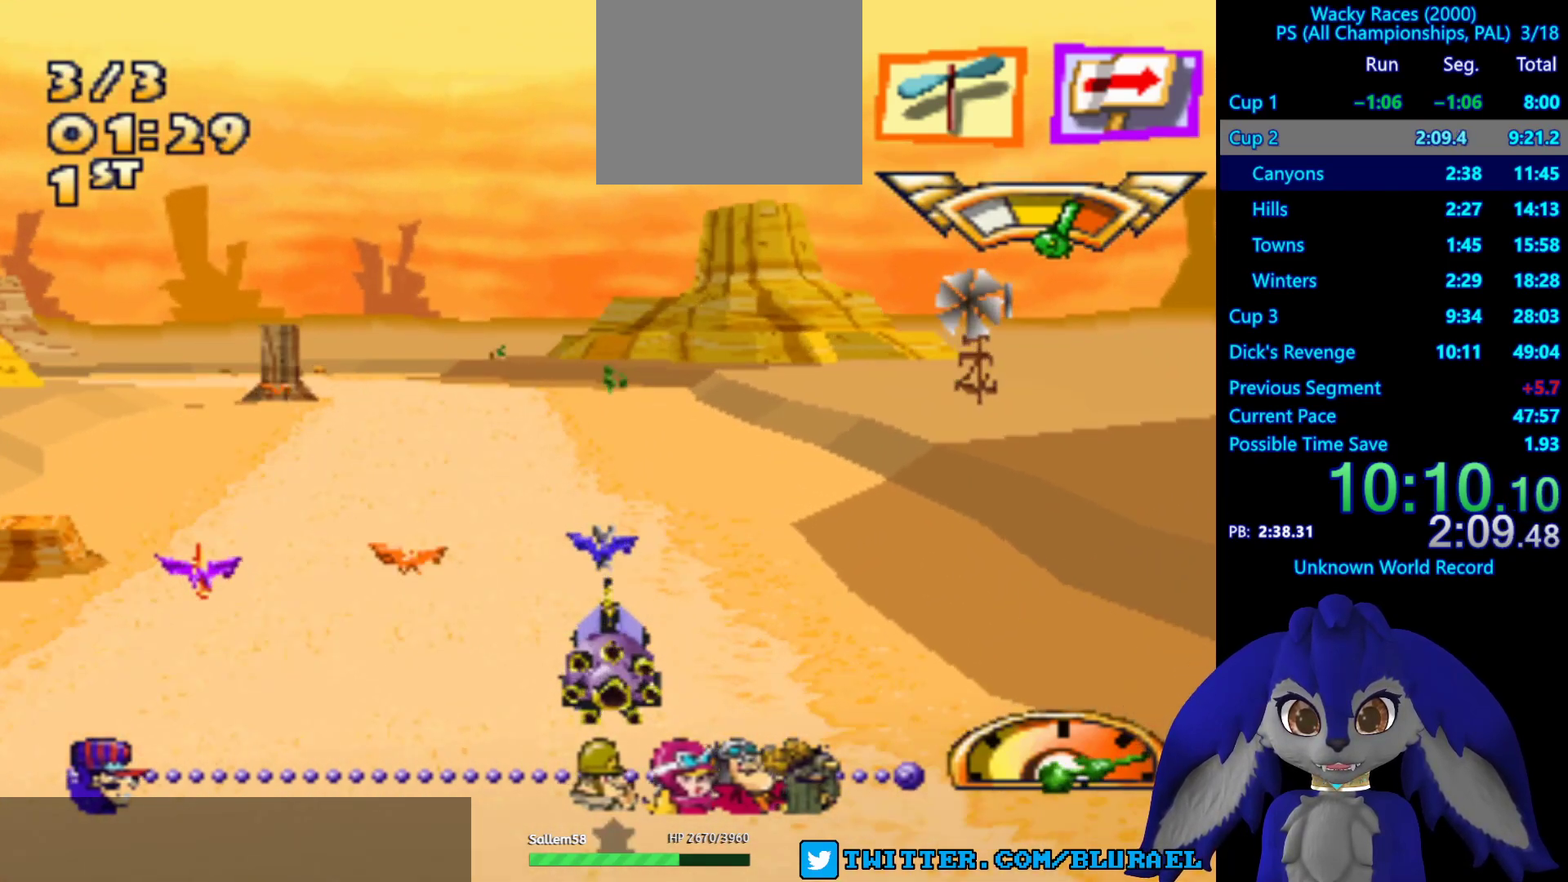
{"buttons": ["CROSS"], "left_stick": "left", "right_stick": "center", "events": [[217, "left_stick", "left"]]}
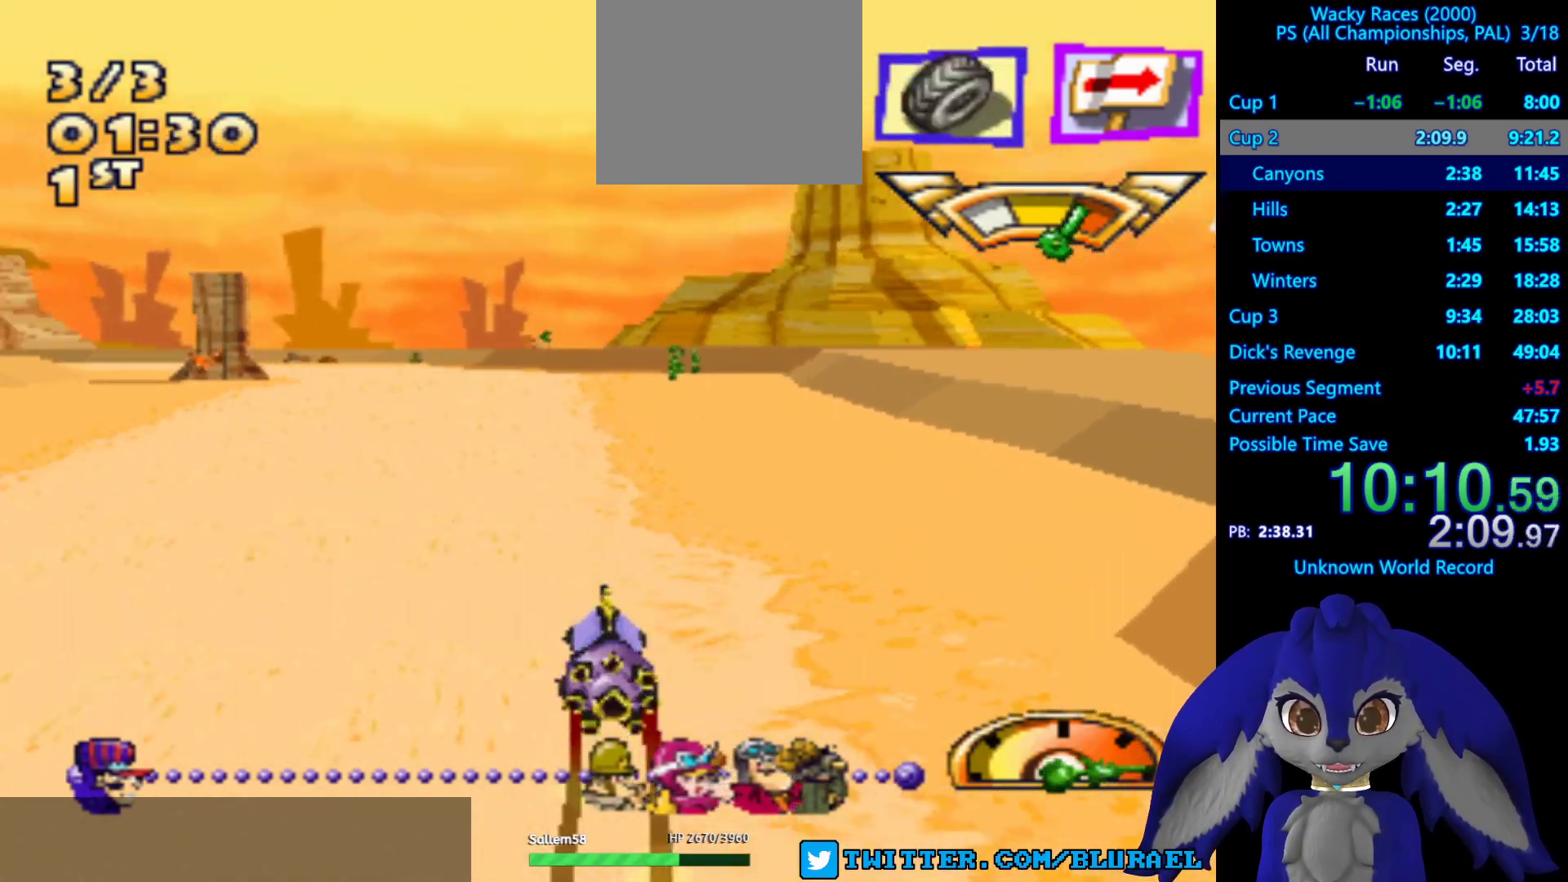
{"buttons": ["CROSS"], "left_stick": "left", "right_stick": "center", "events": [[17, "left_stick", "center"], [233, "left_stick", "right"], [333, "left_stick", "center"], [500, "left_stick", "left"]]}
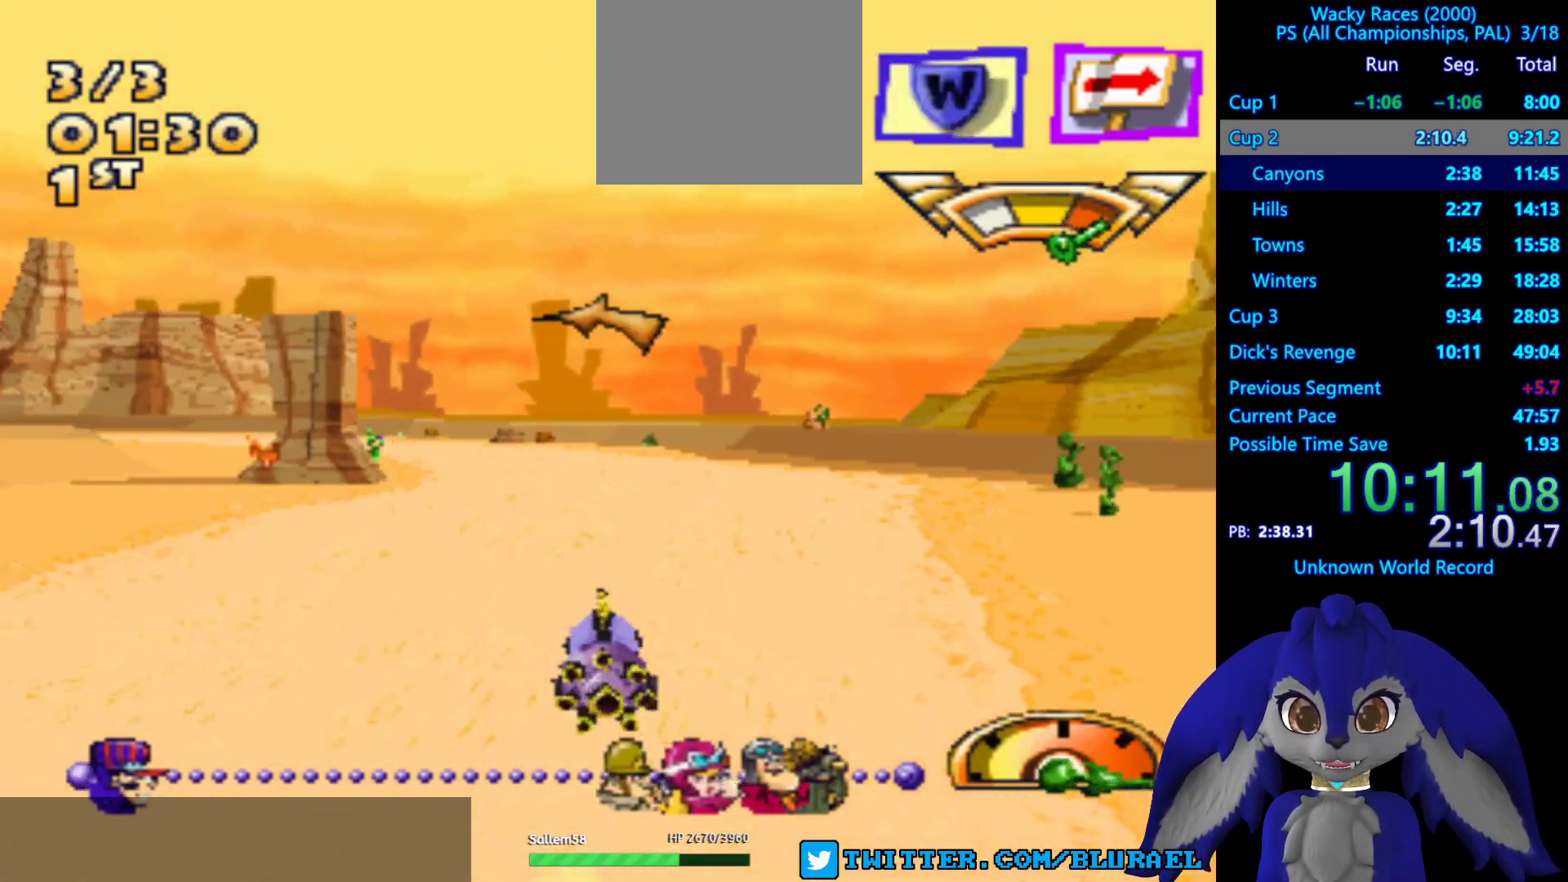
{"buttons": [], "left_stick": "left", "right_stick": "center", "events": [[300, "CROSS", "up"], [333, "L2", "down"], [500, "L2", "up"]]}
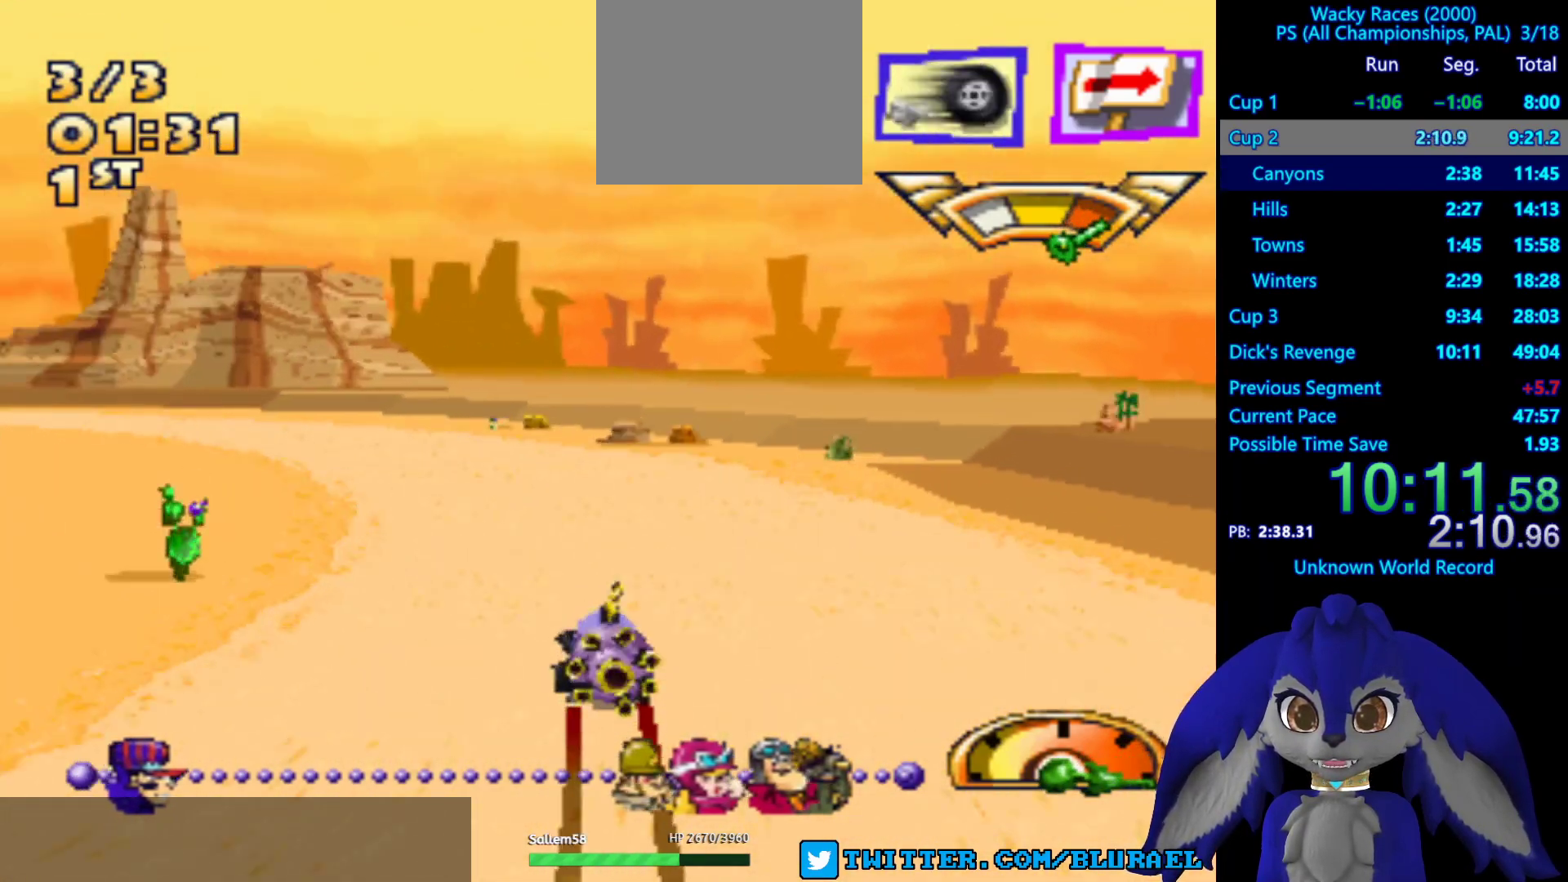
{"buttons": ["CROSS"], "left_stick": "center", "right_stick": "center", "events": [[200, "CROSS", "down"], [500, "left_stick", "center"]]}
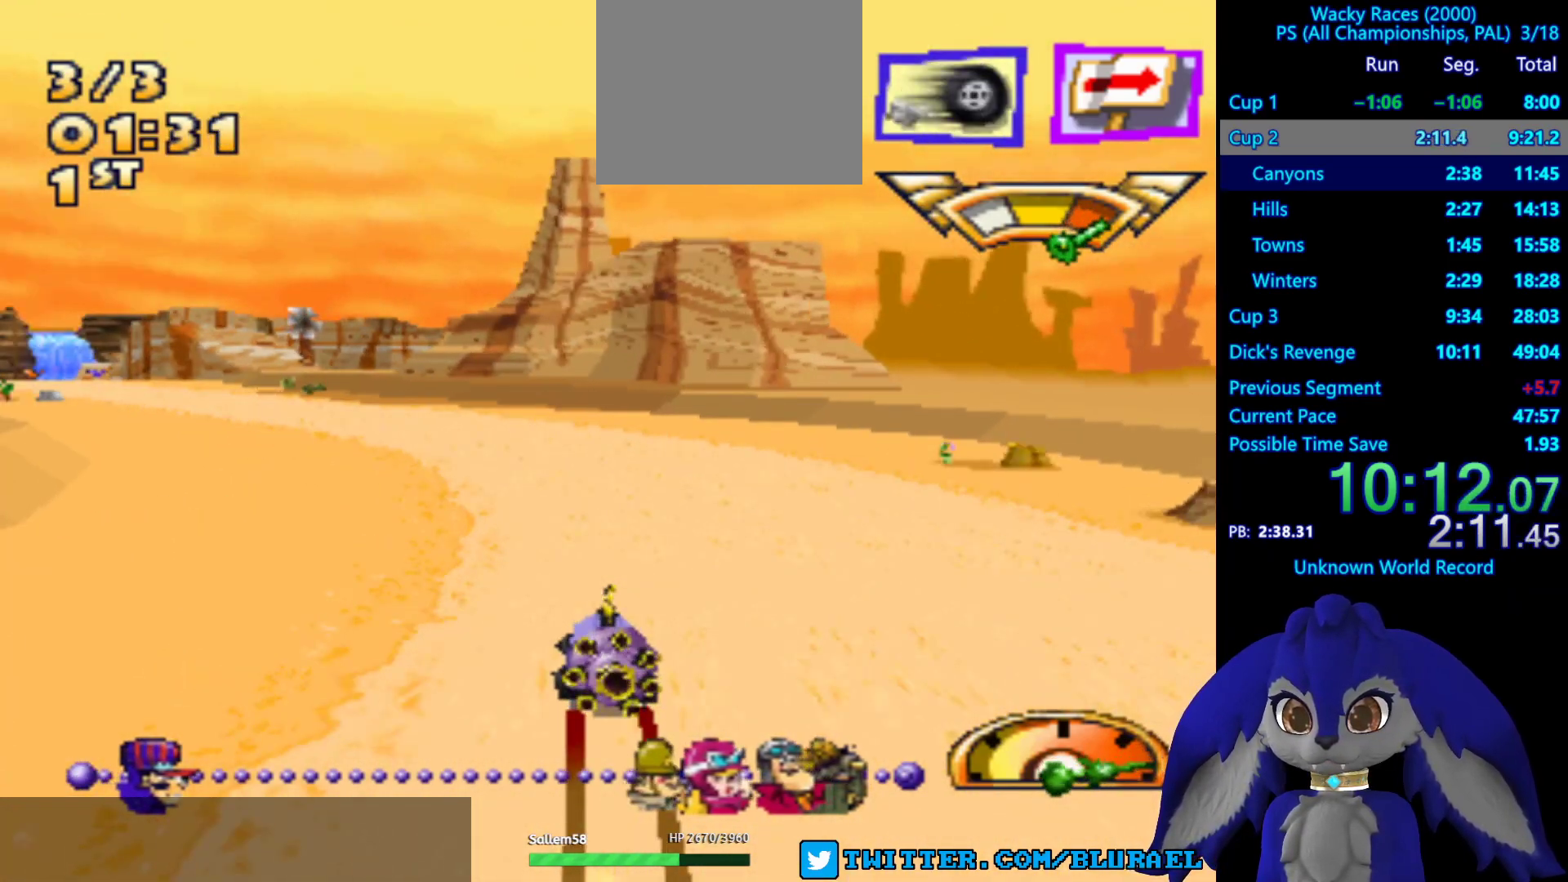
{"buttons": ["CROSS"], "left_stick": "left", "right_stick": "center", "events": [[417, "left_stick", "left"]]}
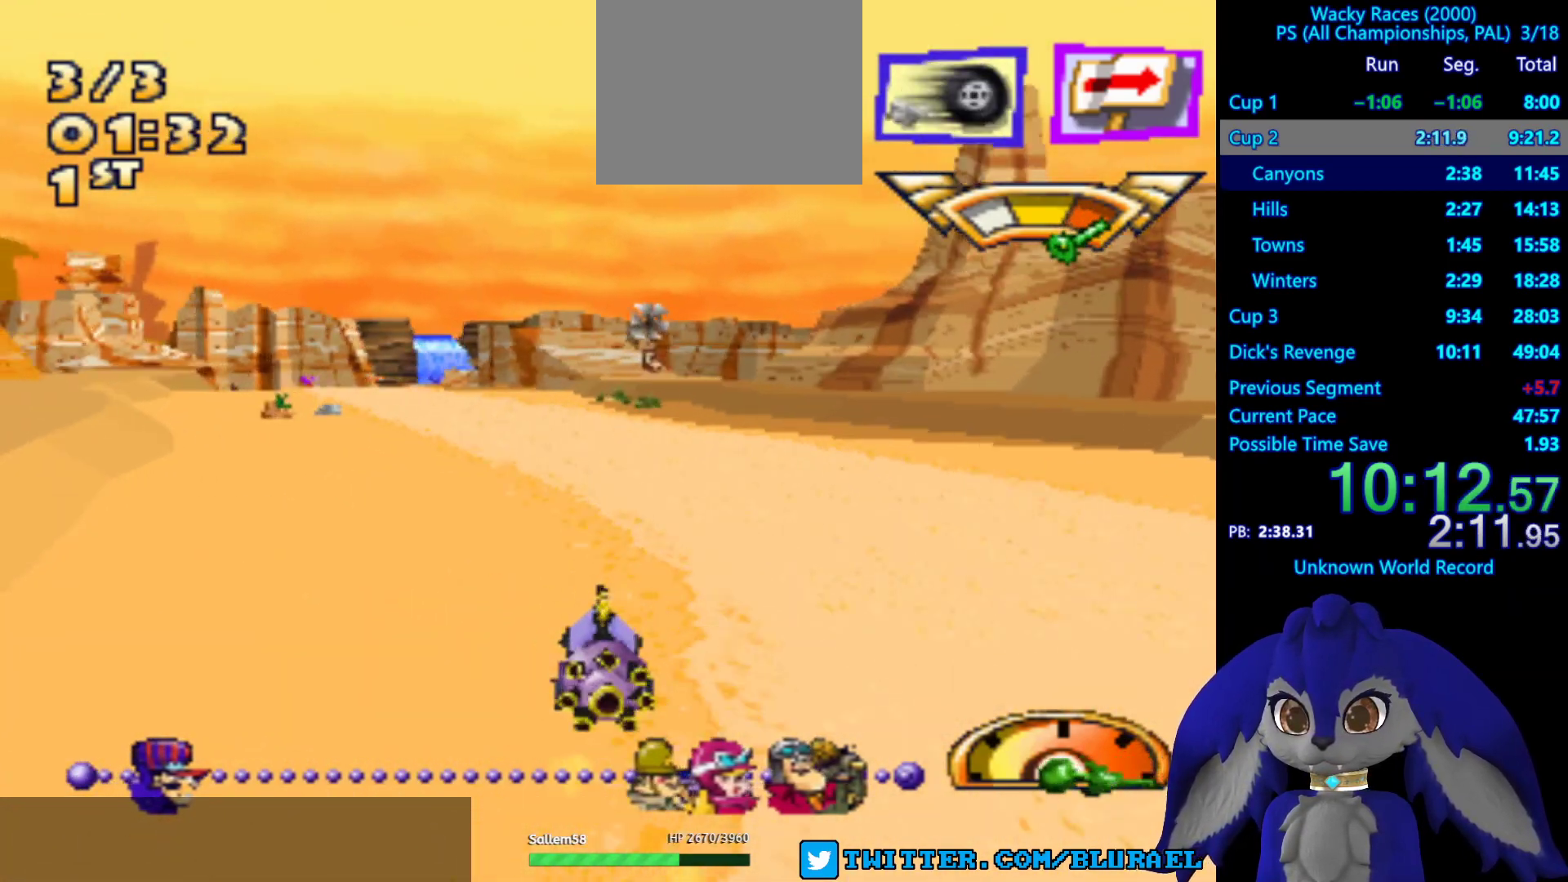
{"buttons": ["CROSS"], "left_stick": "center", "right_stick": "center", "events": [[33, "left_stick", "center"]]}
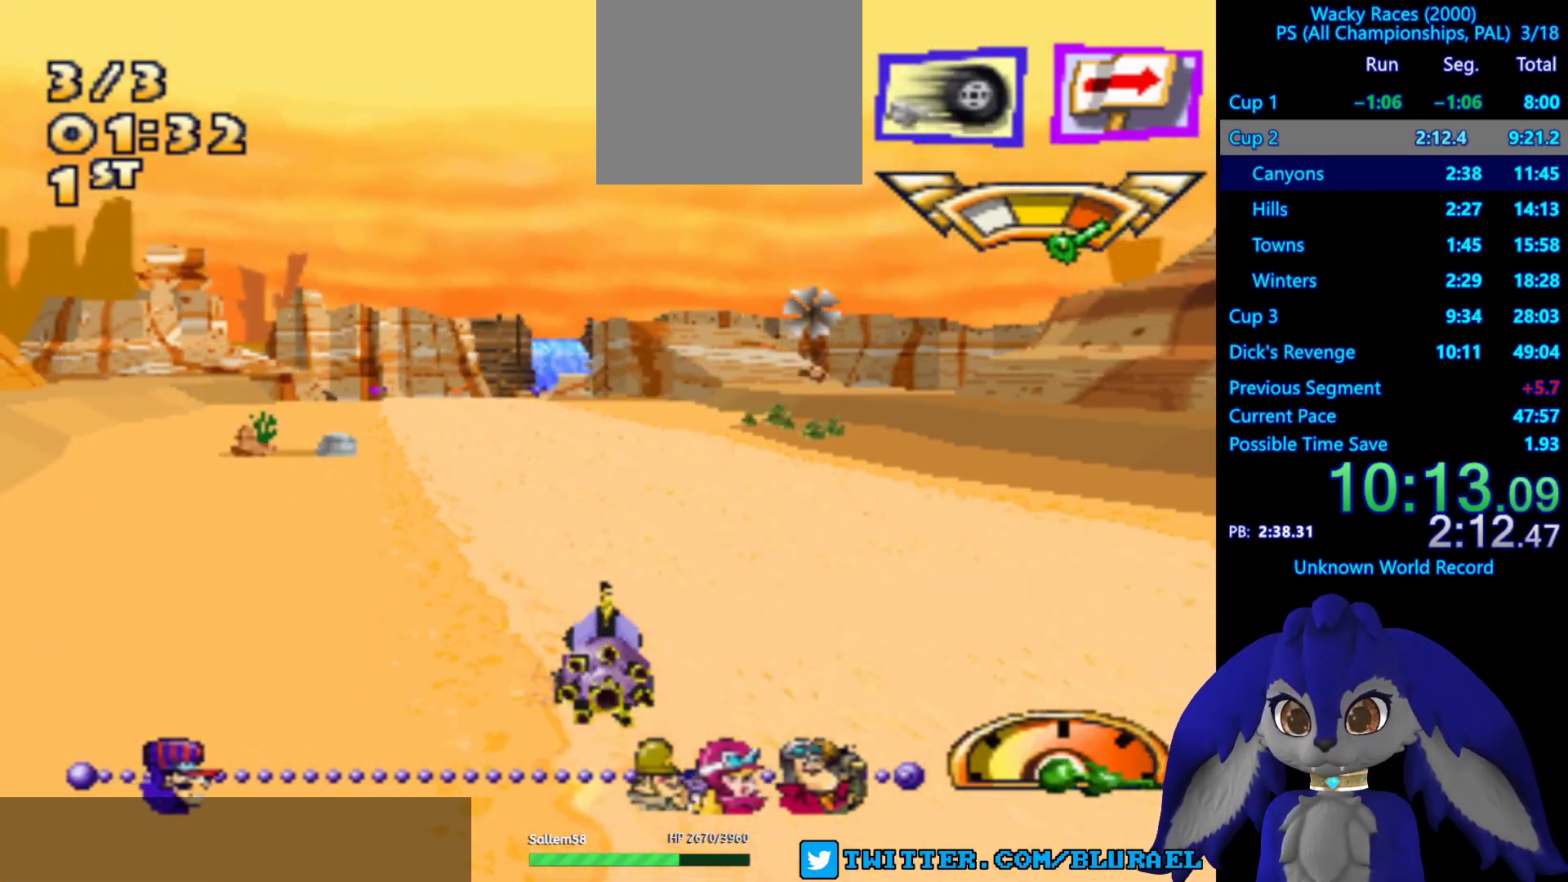
{"buttons": ["CROSS"], "left_stick": "center", "right_stick": "center", "events": [[100, "left_stick", "left"], [200, "left_stick", "center"]]}
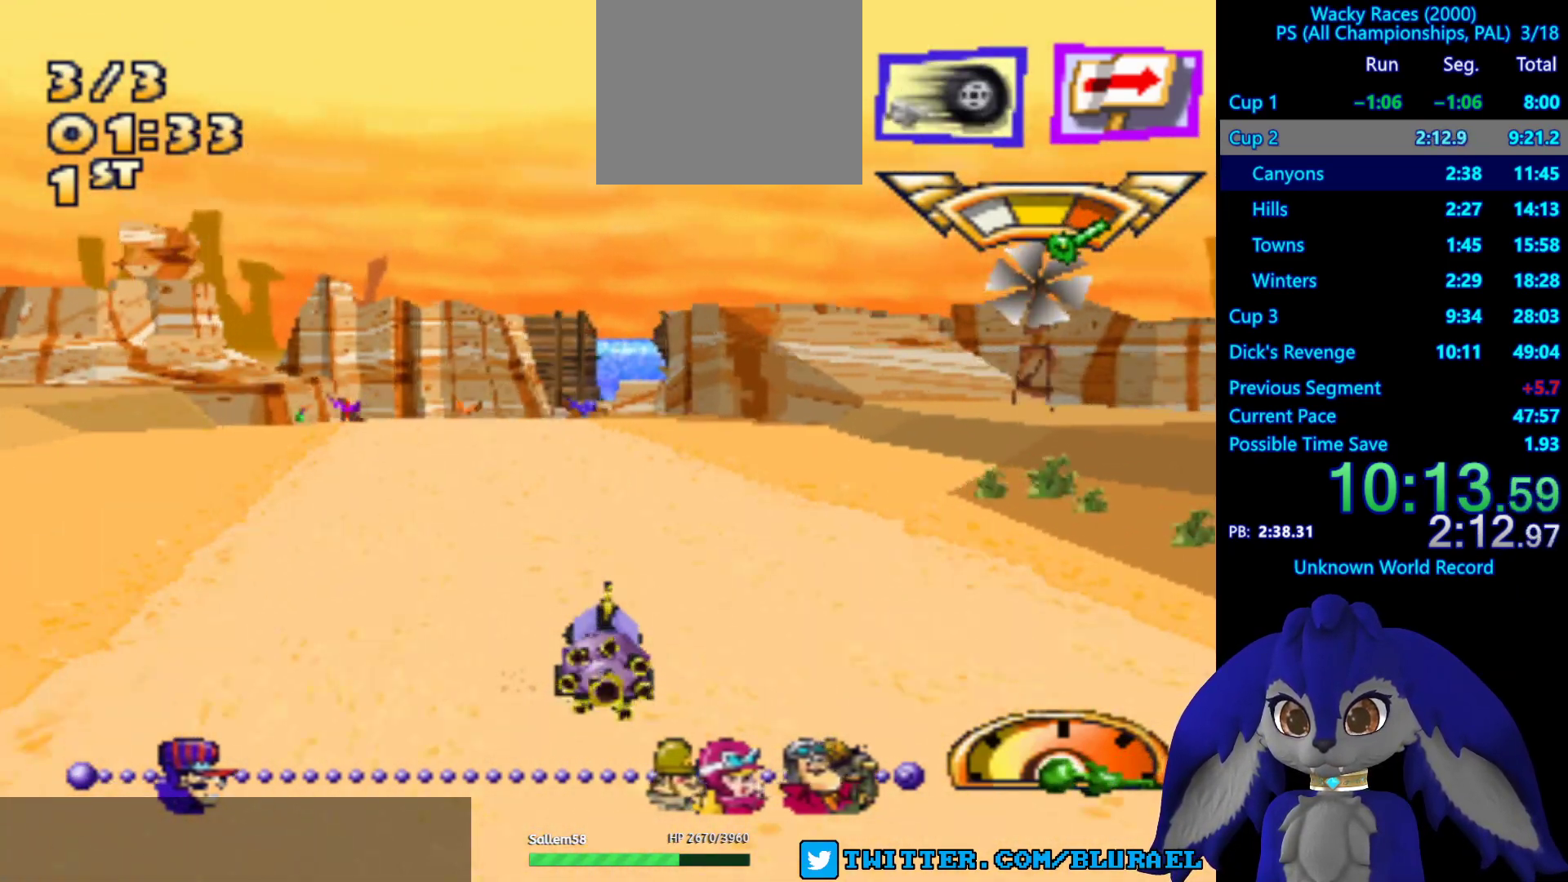
{"buttons": ["L2"], "left_stick": "center", "right_stick": "center", "events": [[200, "CROSS", "up"], [417, "L2", "down"]]}
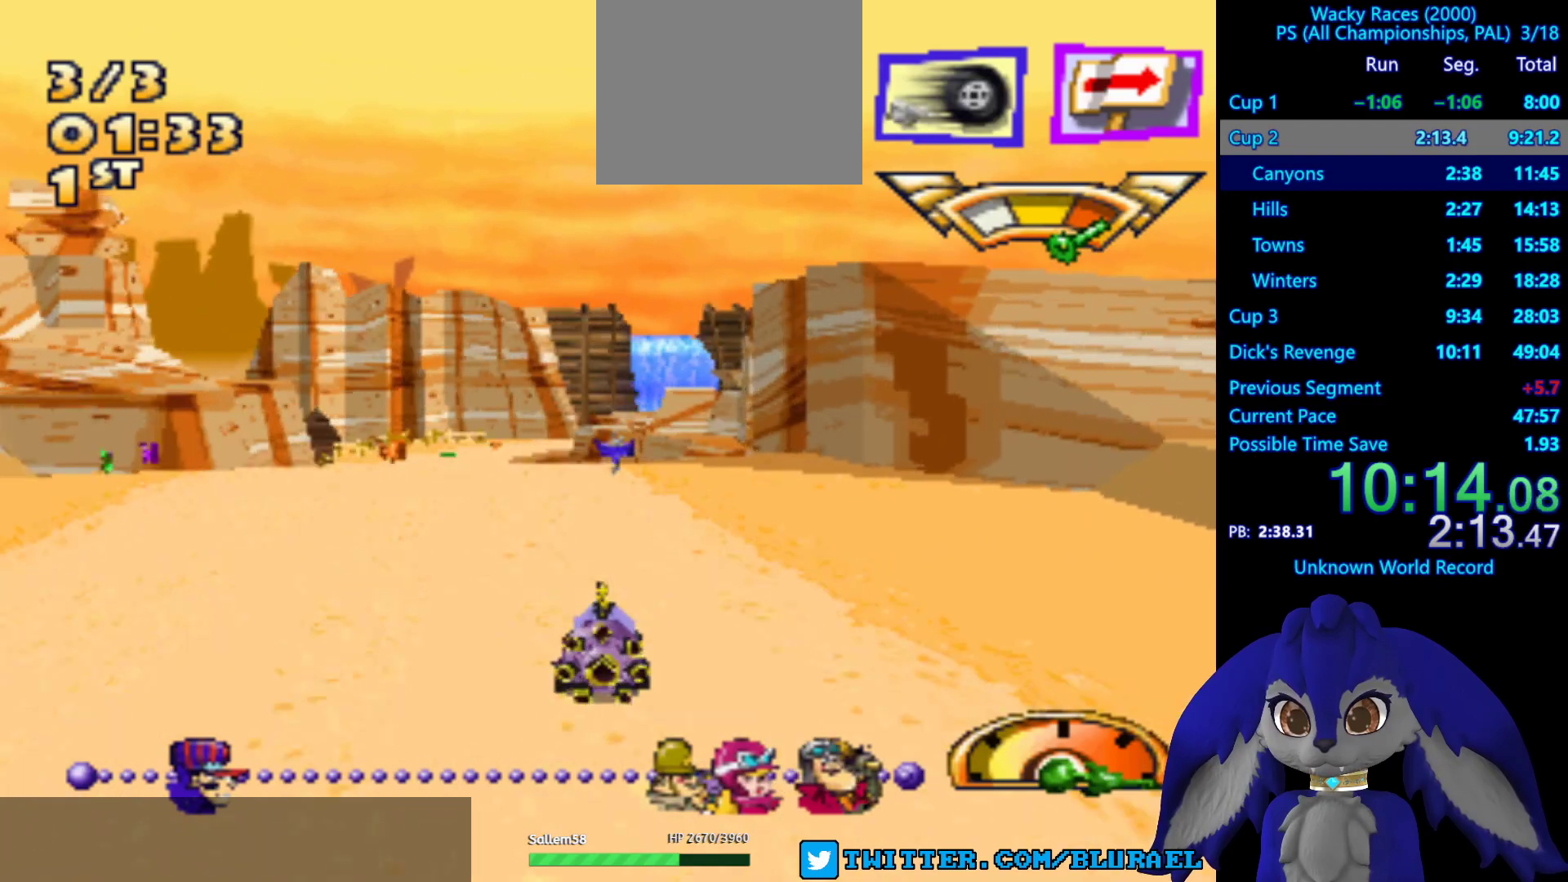
{"buttons": ["CROSS"], "left_stick": "down-left", "right_stick": "center", "events": [[67, "L2", "up"], [117, "left_stick", "right"], [400, "left_stick", "left"], [433, "CROSS", "down"], [467, "left_stick", "down-left"]]}
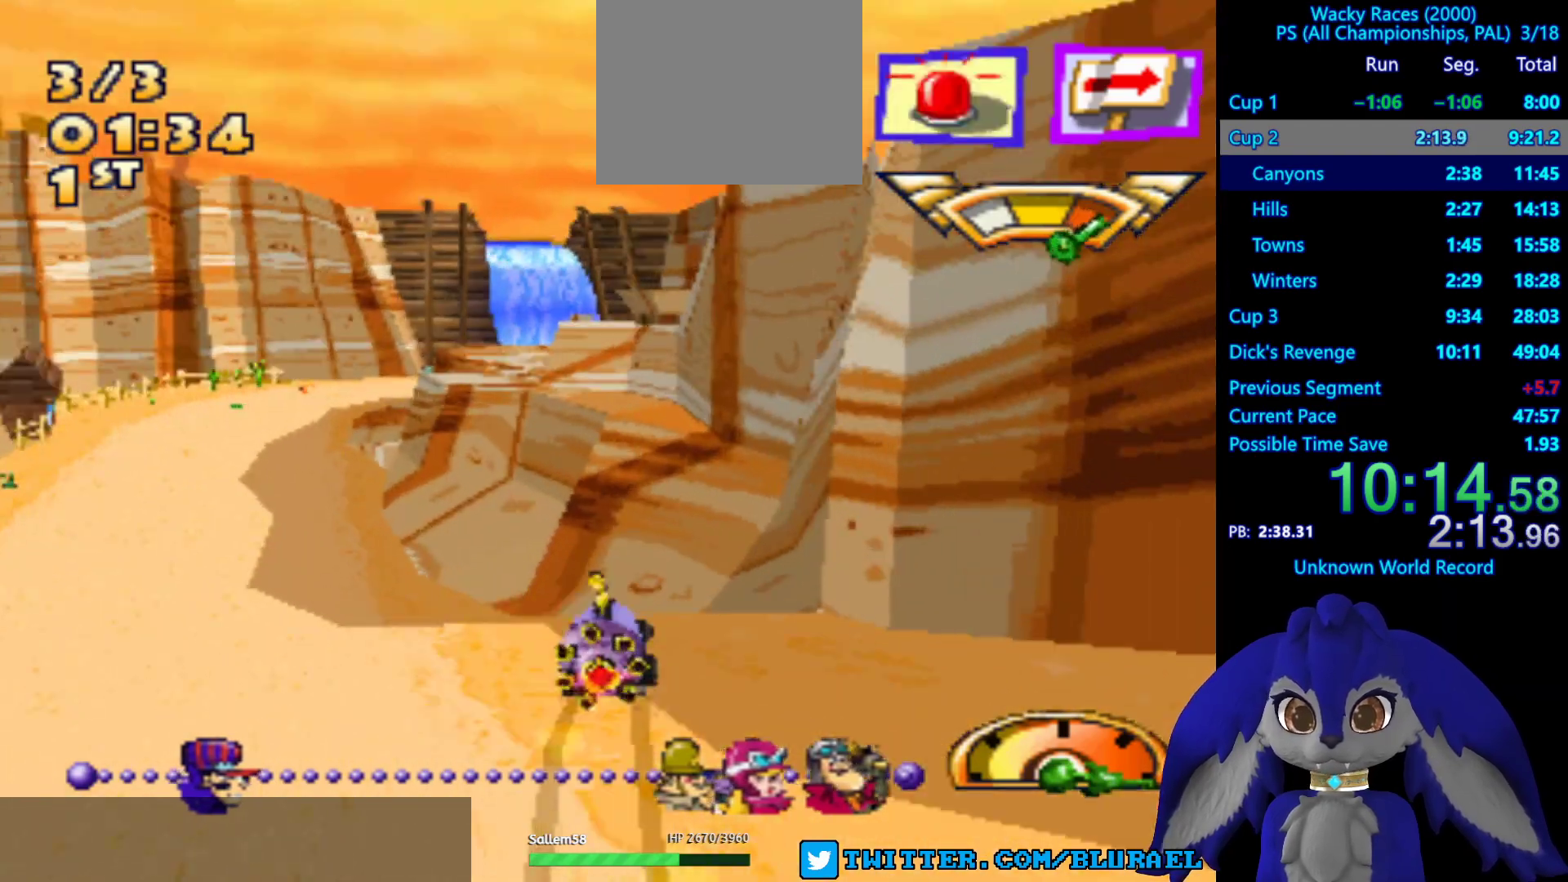
{"buttons": ["CROSS"], "left_stick": "center", "right_stick": "center", "events": [[350, "left_stick", "center"]]}
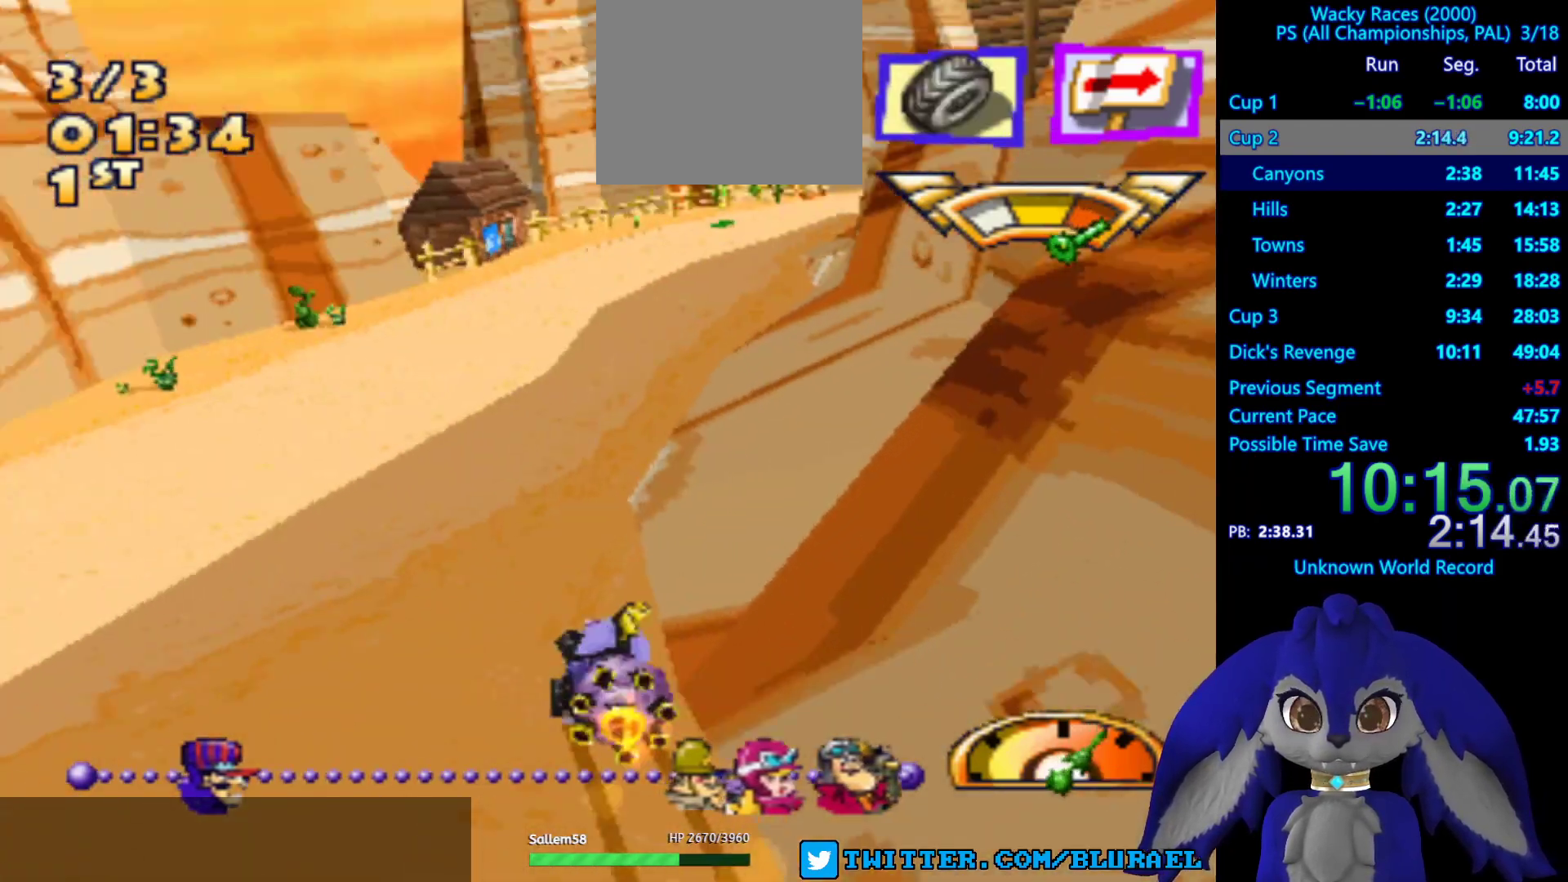
{"buttons": ["CROSS"], "left_stick": "right", "right_stick": "center", "events": [[17, "L2", "down"], [17, "left_stick", "right"], [183, "L2", "up"], [200, "left_stick", "center"], [267, "L2", "down"], [333, "left_stick", "up-right"], [400, "L2", "up"], [400, "left_stick", "right"]]}
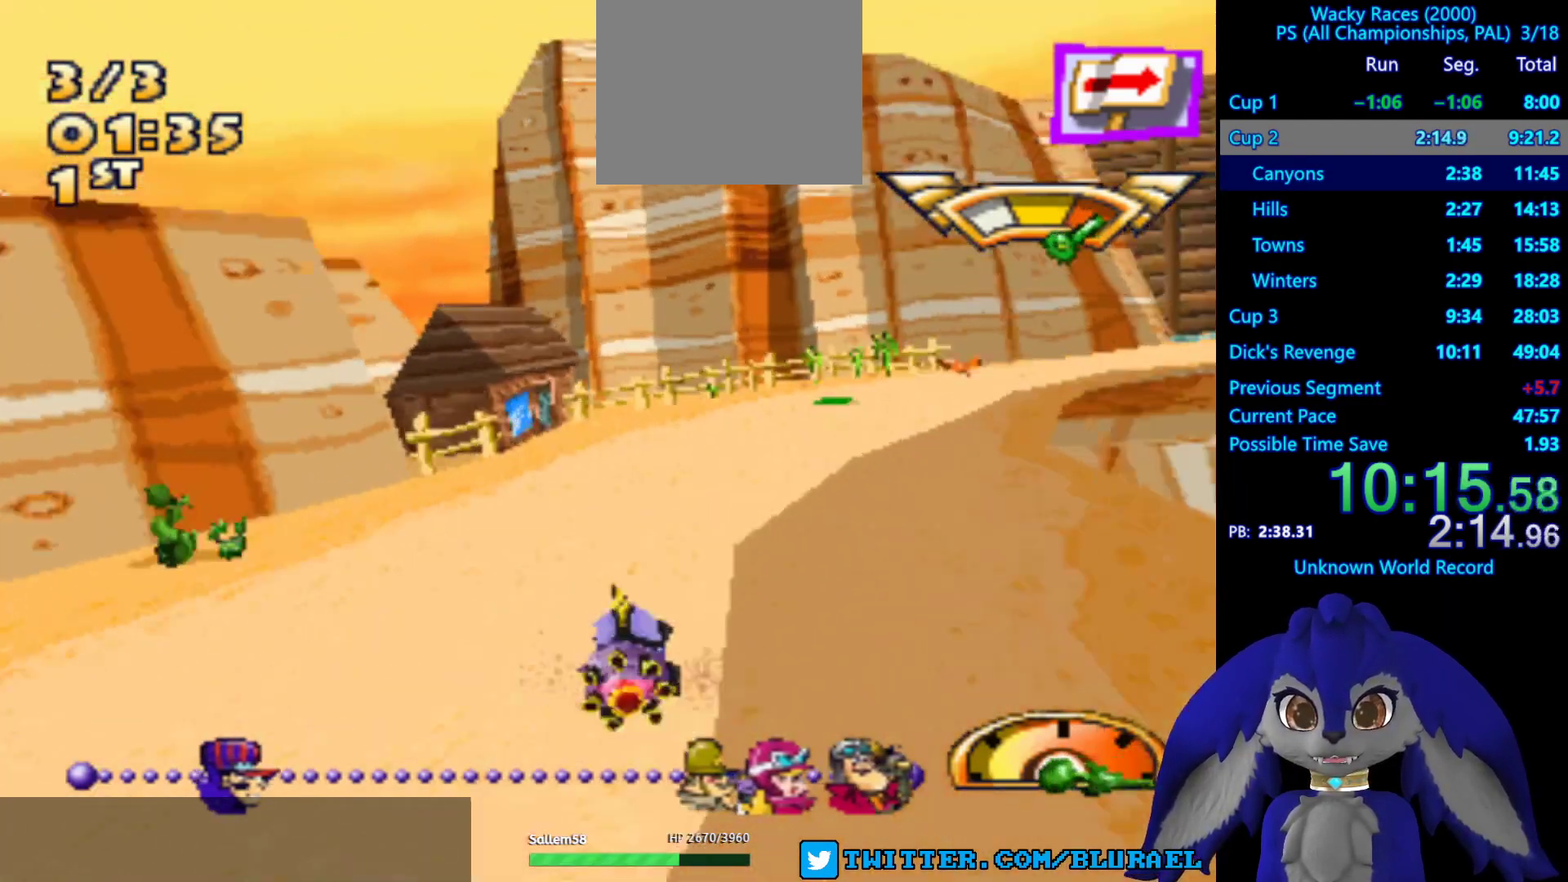
{"buttons": ["CROSS"], "left_stick": "right", "right_stick": "center", "events": [[100, "CROSS", "up"], [383, "CROSS", "down"]]}
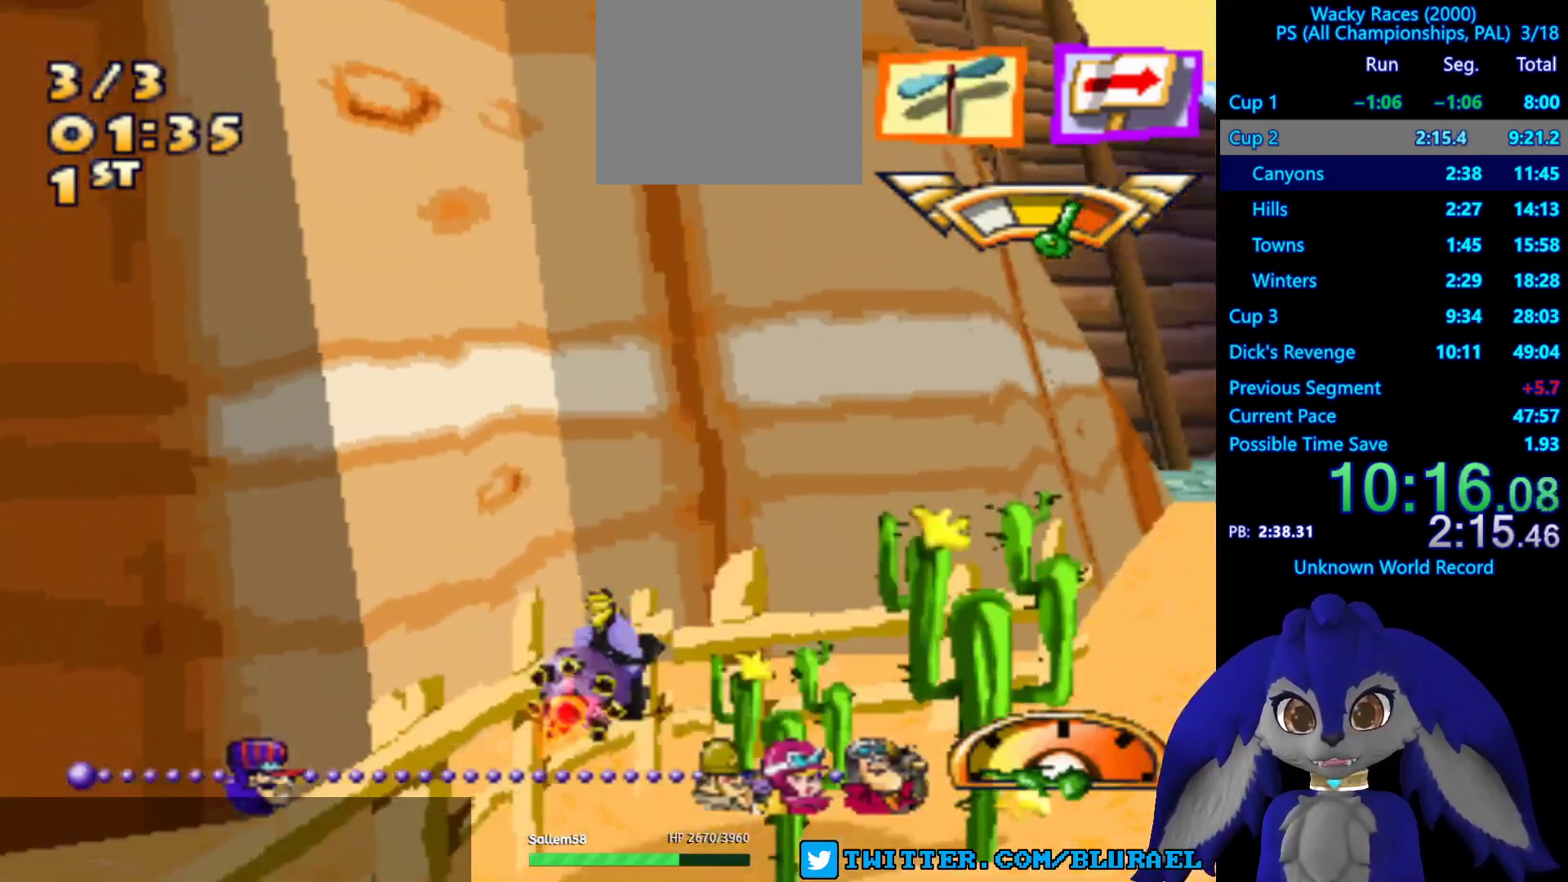
{"buttons": ["CROSS"], "left_stick": "down-left", "right_stick": "center", "events": [[67, "left_stick", "center"], [117, "left_stick", "right"], [367, "left_stick", "center"], [483, "left_stick", "down-left"]]}
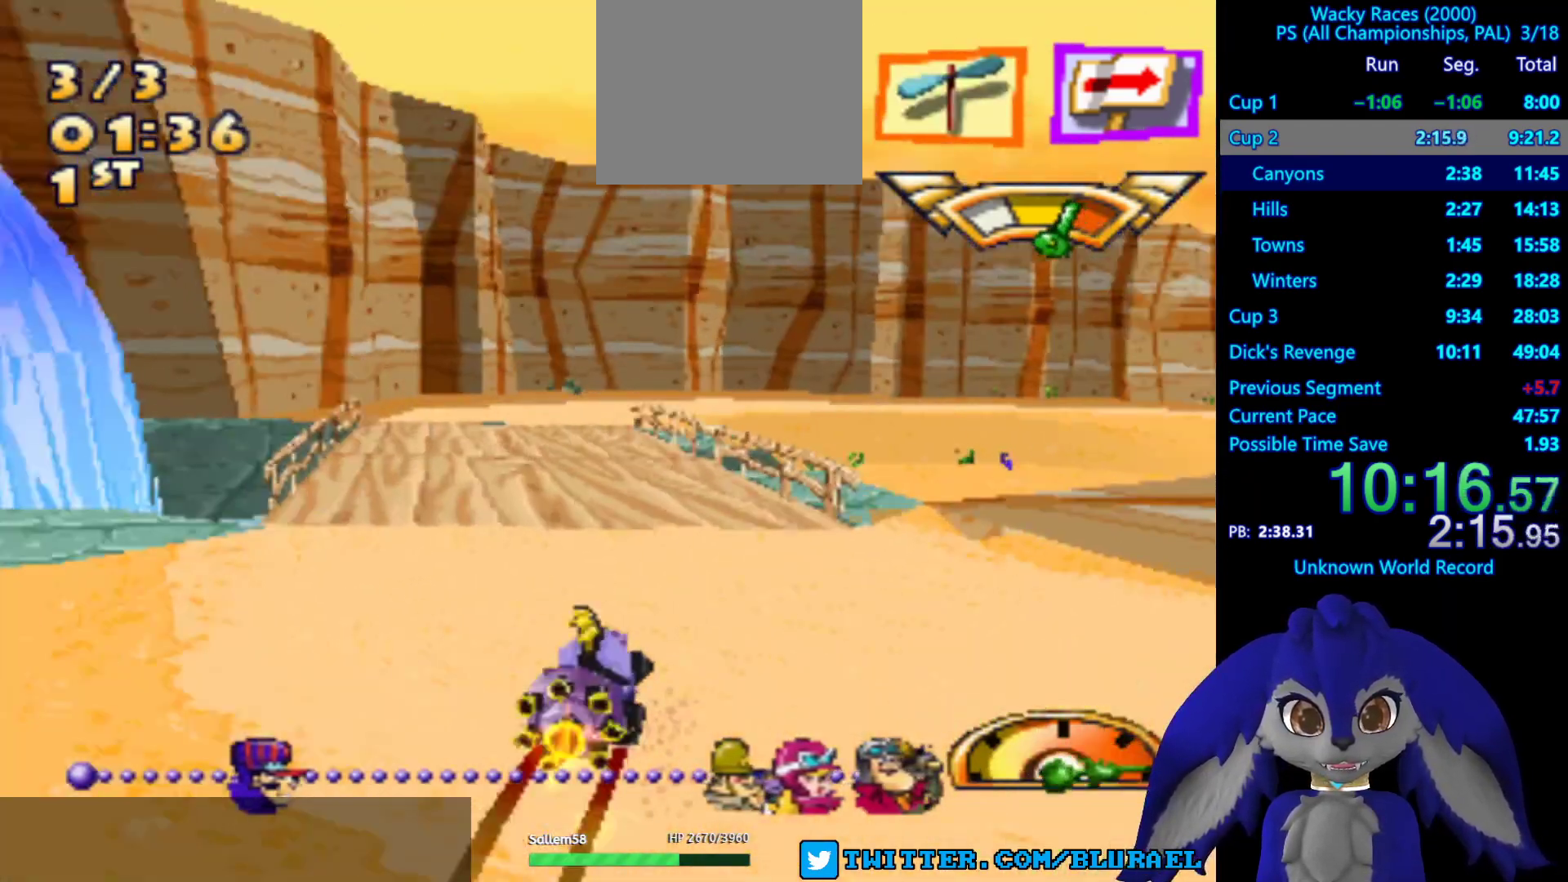
{"buttons": [], "left_stick": "right", "right_stick": "center", "events": [[167, "CROSS", "up"], [283, "CROSS", "down"], [317, "left_stick", "center"], [400, "CROSS", "up"], [400, "left_stick", "right"]]}
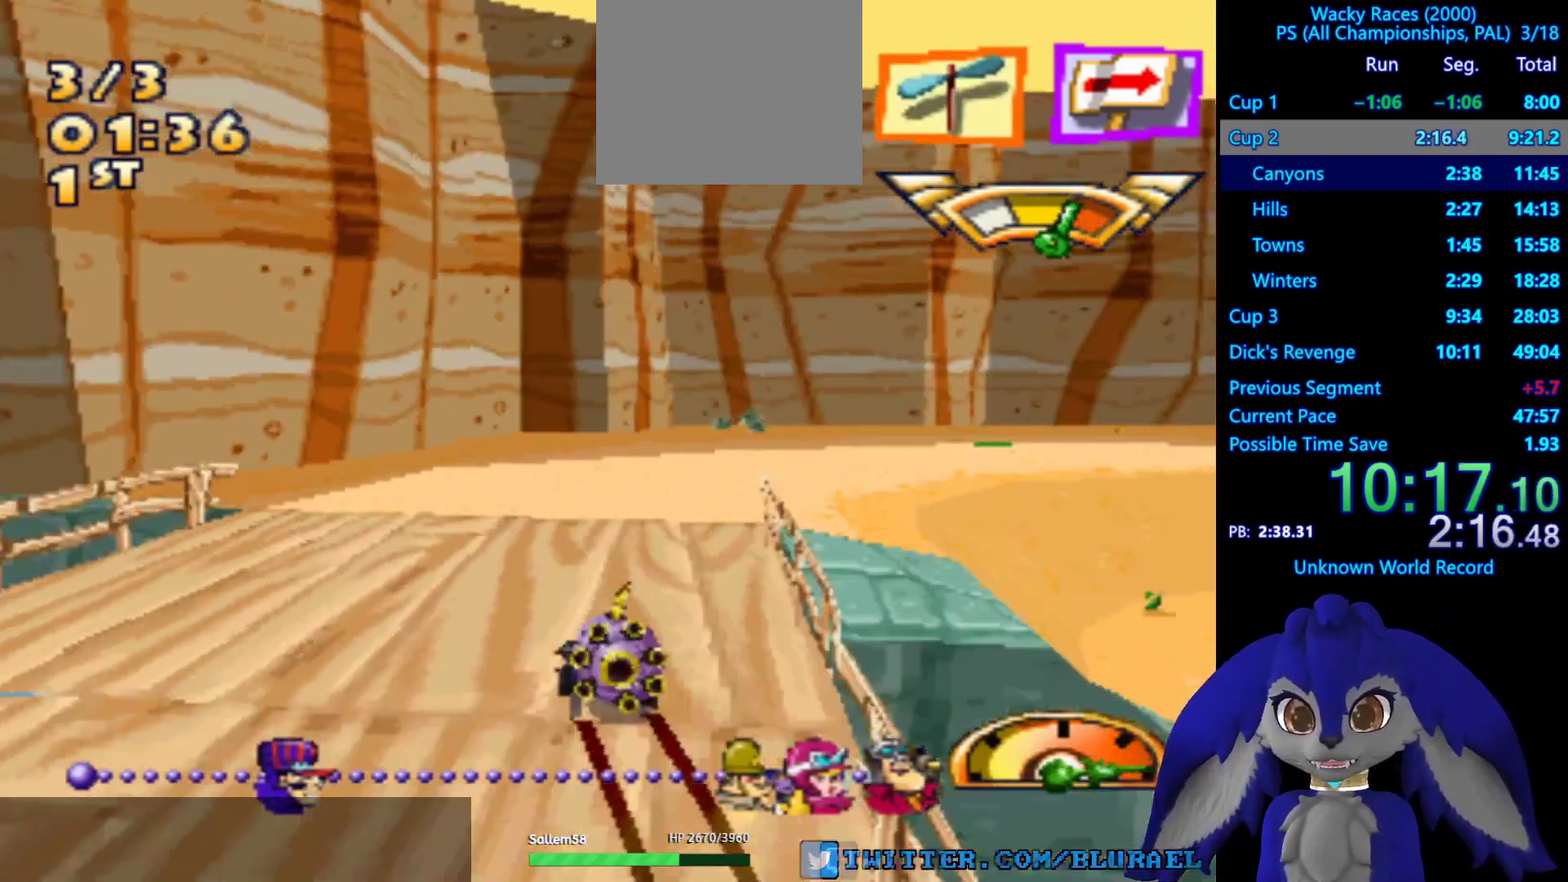
{"buttons": ["SQUARE"], "left_stick": "right", "right_stick": "center", "events": [[83, "SQUARE", "down"]]}
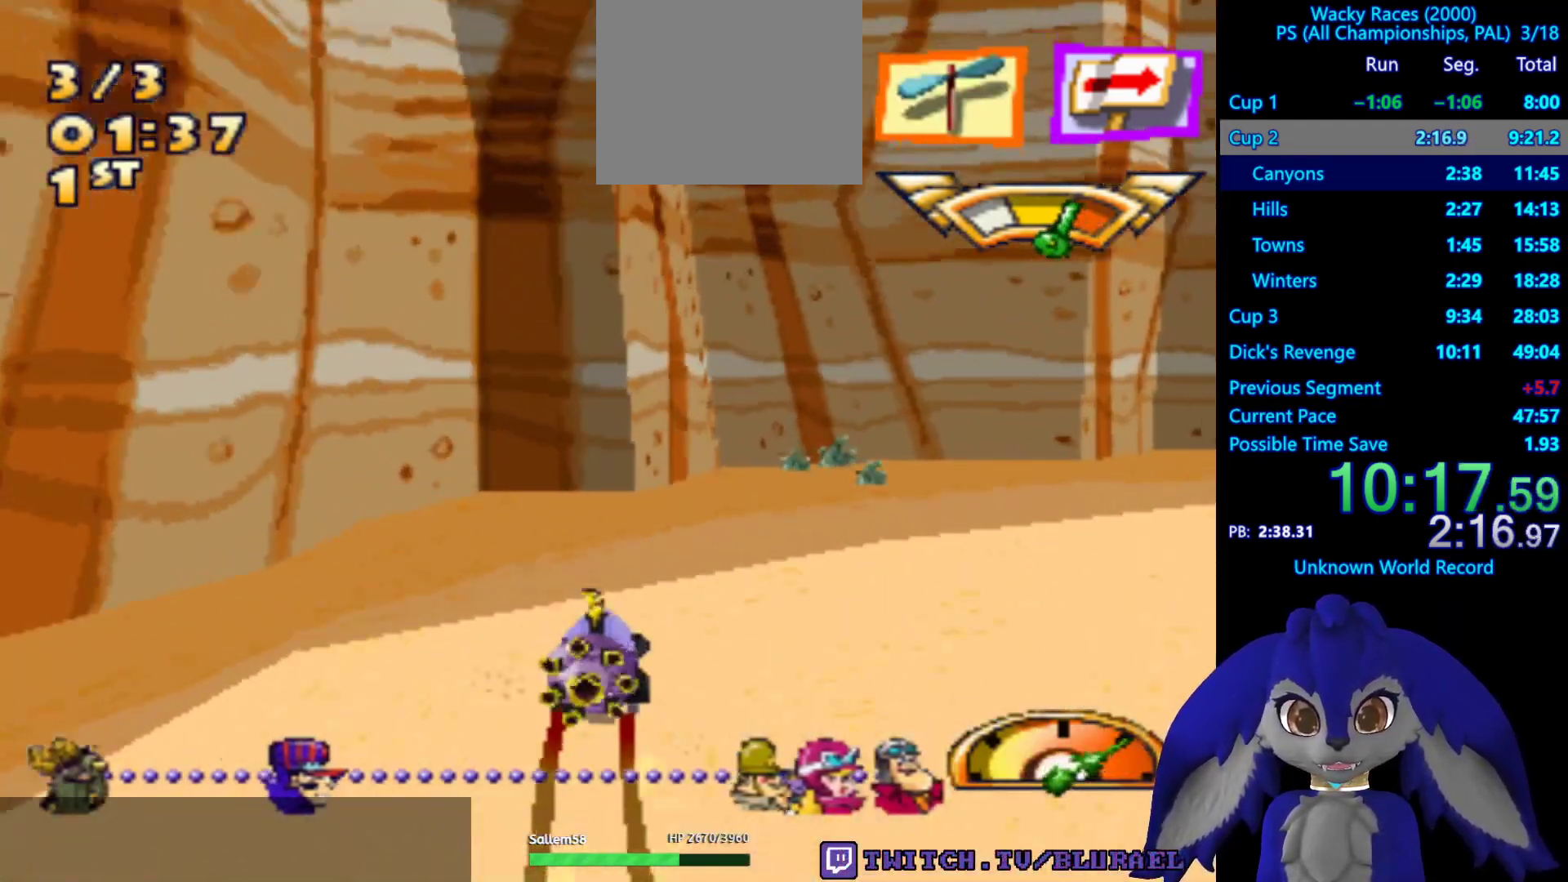
{"buttons": [], "left_stick": "right", "right_stick": "center", "events": [[267, "SQUARE", "up"]]}